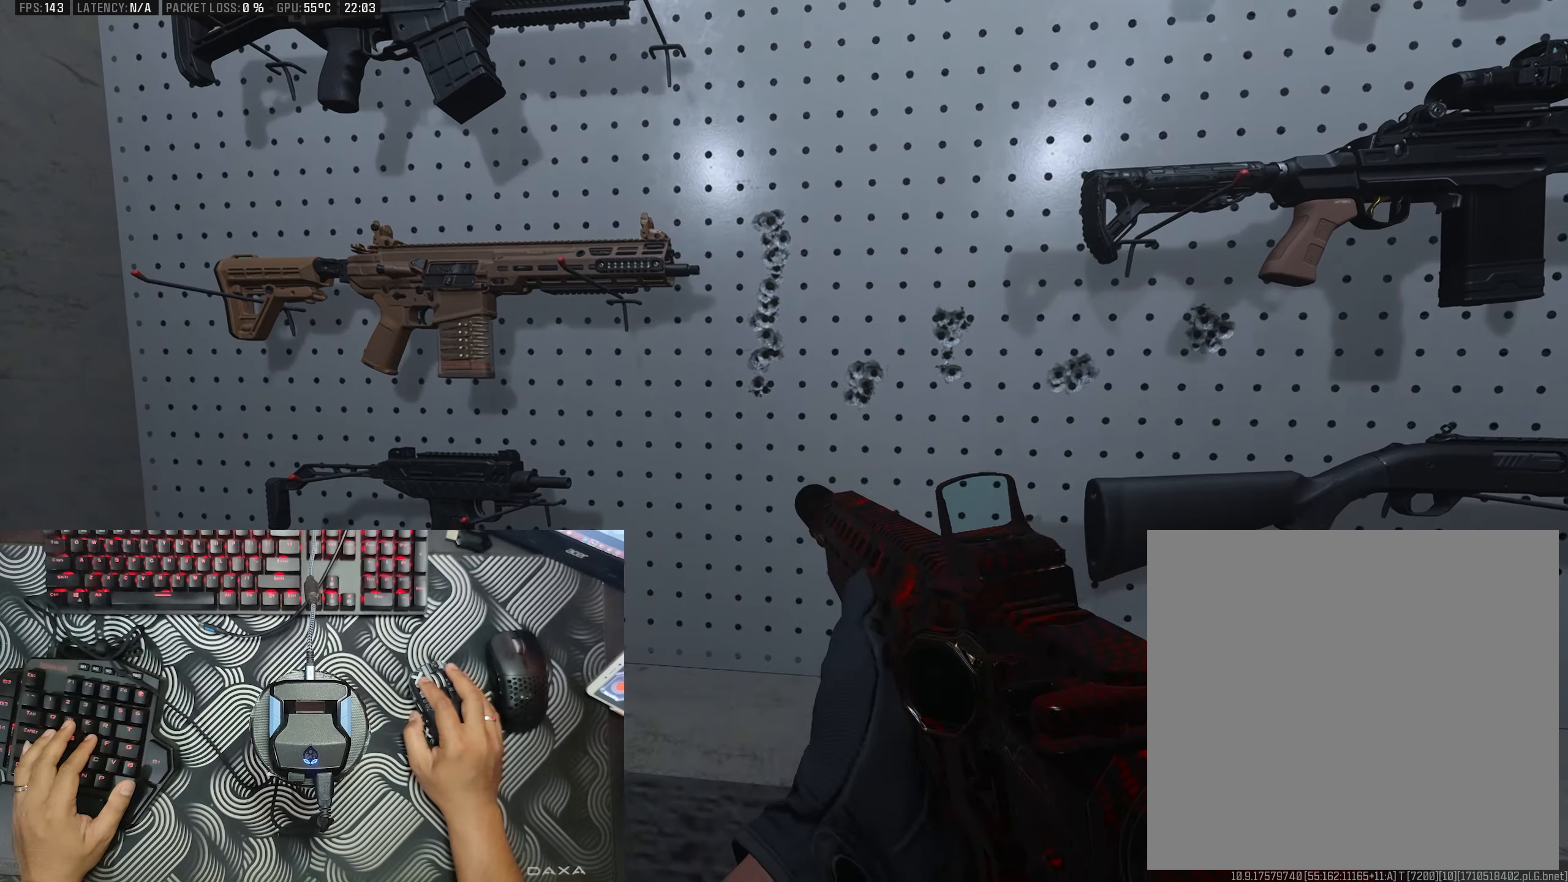
Gameplay with a controller (Xbox layout); each line is a JSON object with the inputs held at the frame after it. "events" lists button and stick changes between this image and that frame as [ms after this image, input, new state], when the widget could be followed in between.
{"buttons": [], "left_stick": "center", "right_stick": "up", "events": [[33, "right_stick", "center"], [200, "right_stick", "up"], [250, "right_stick", "center"], [400, "right_stick", "up"]]}
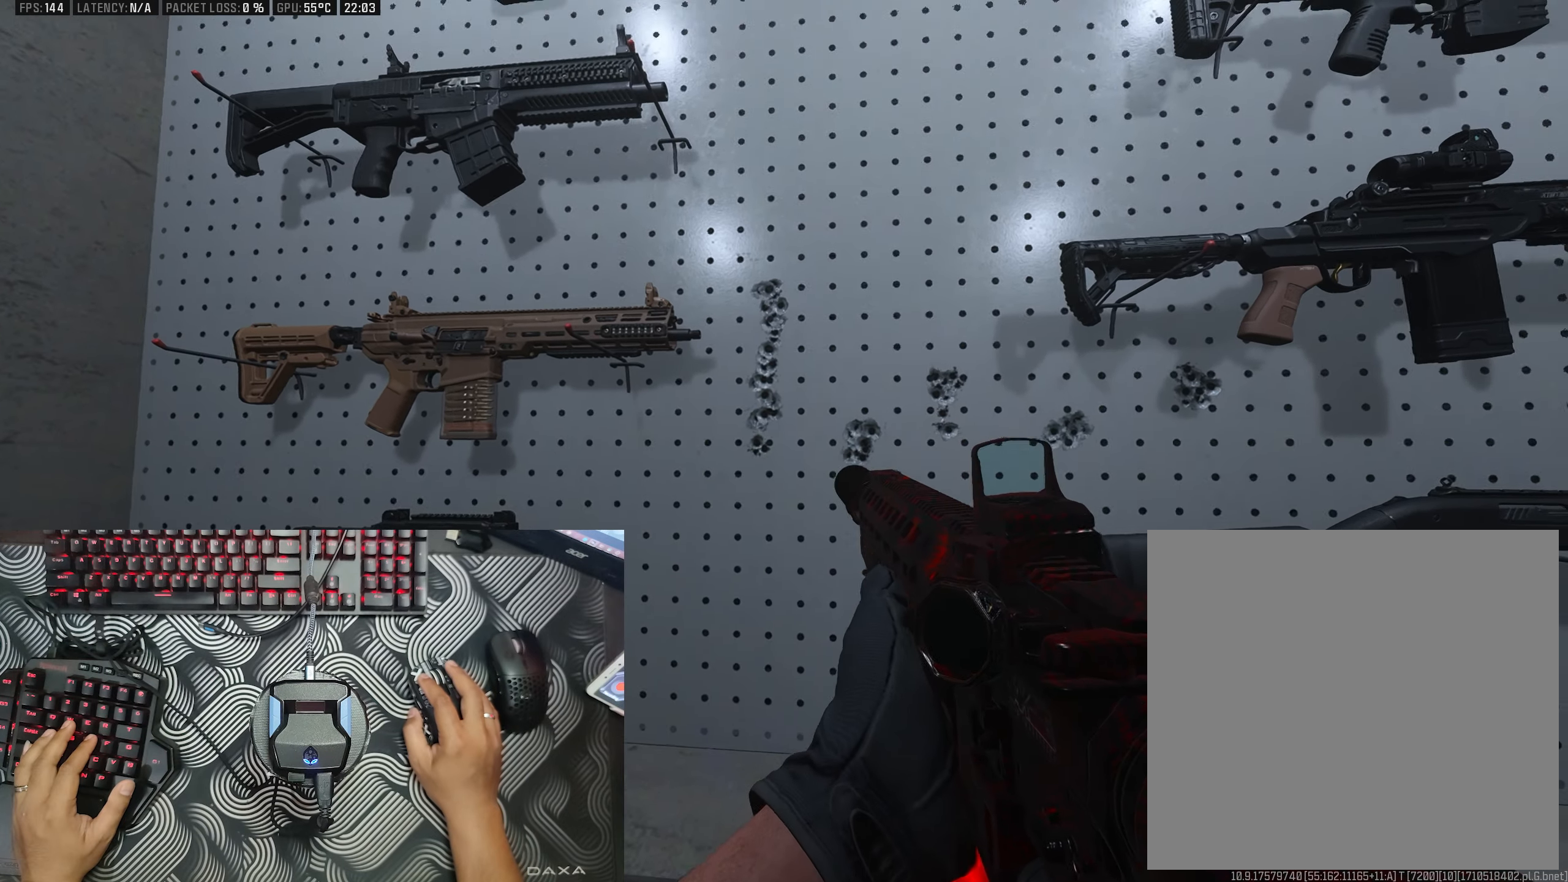
{"buttons": [], "left_stick": "center", "right_stick": "down", "events": [[366, "right_stick", "center"], [450, "right_stick", "down"]]}
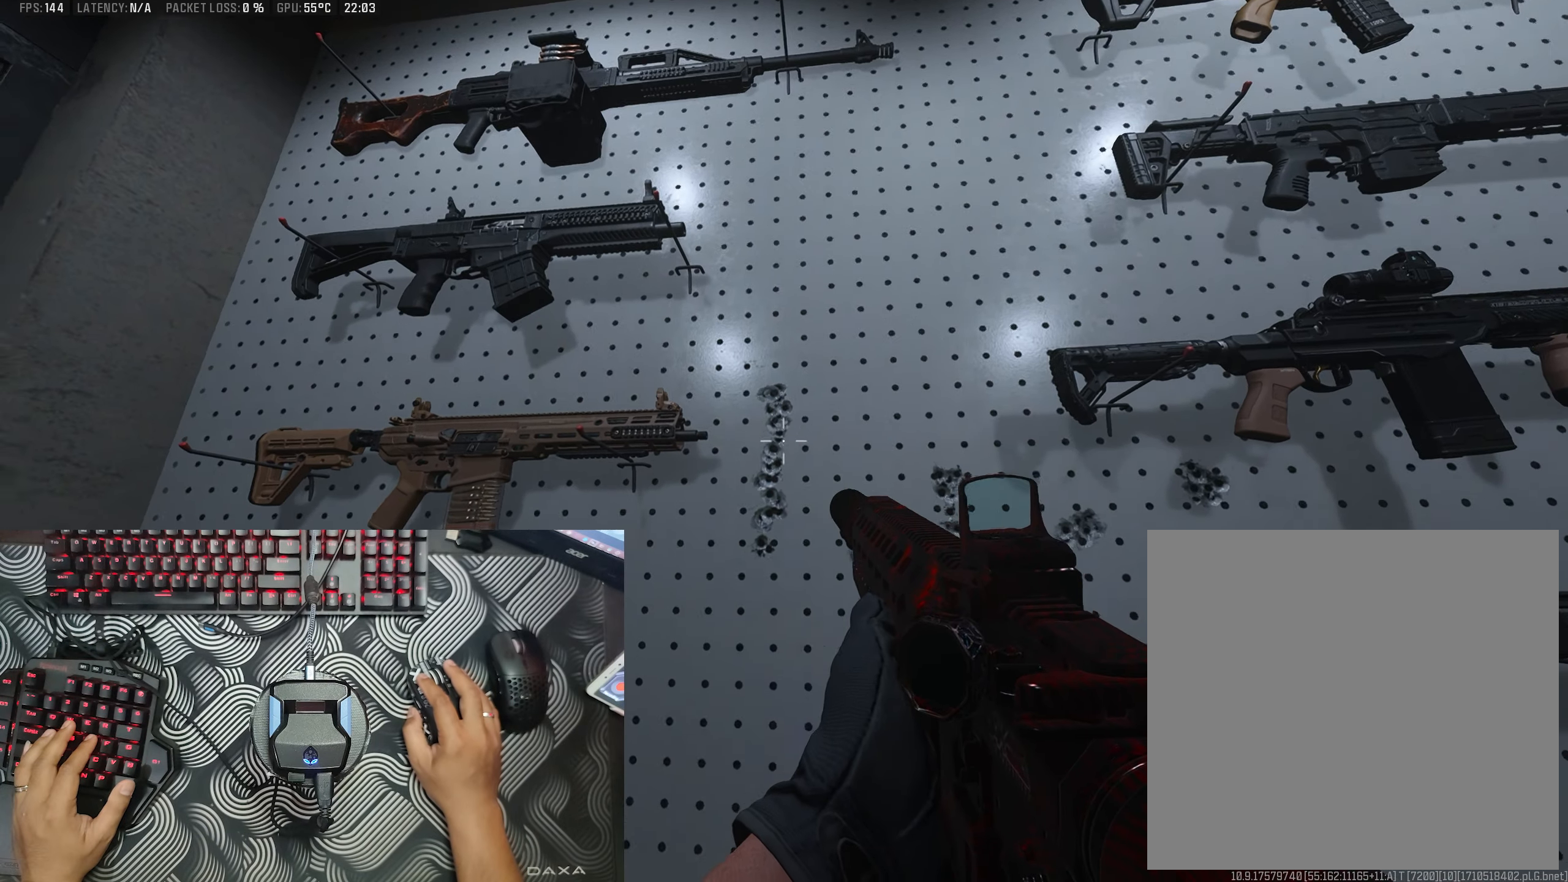
{"buttons": [], "left_stick": "center", "right_stick": "down", "events": [[133, "right_stick", "center"], [200, "right_stick", "up"], [416, "right_stick", "down"]]}
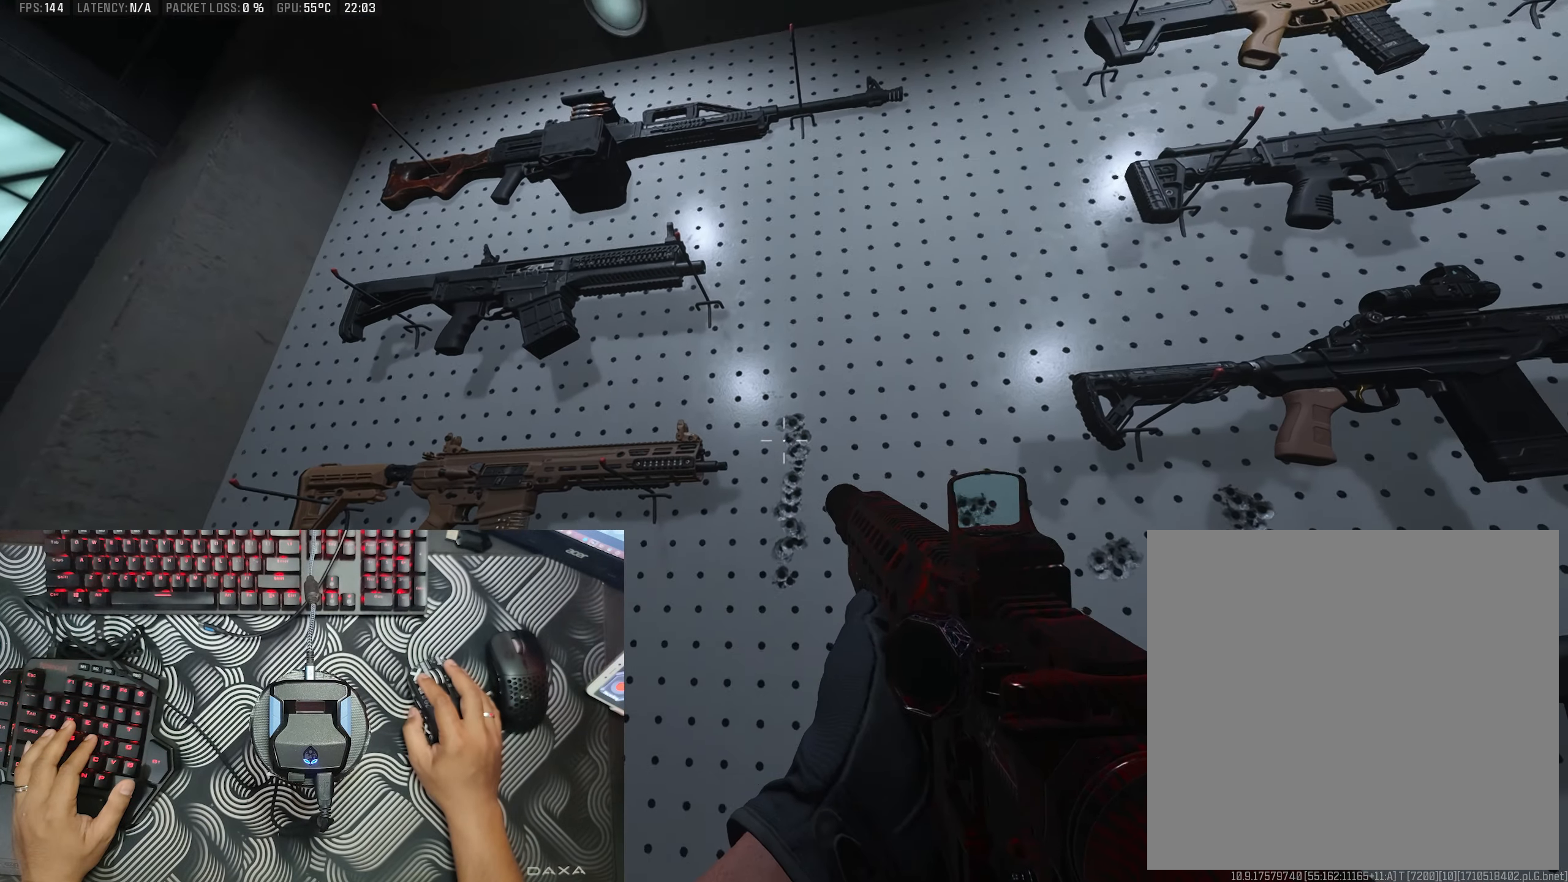
{"buttons": [], "left_stick": "center", "right_stick": "down", "events": [[166, "right_stick", "up"], [316, "right_stick", "center"], [366, "right_stick", "down"]]}
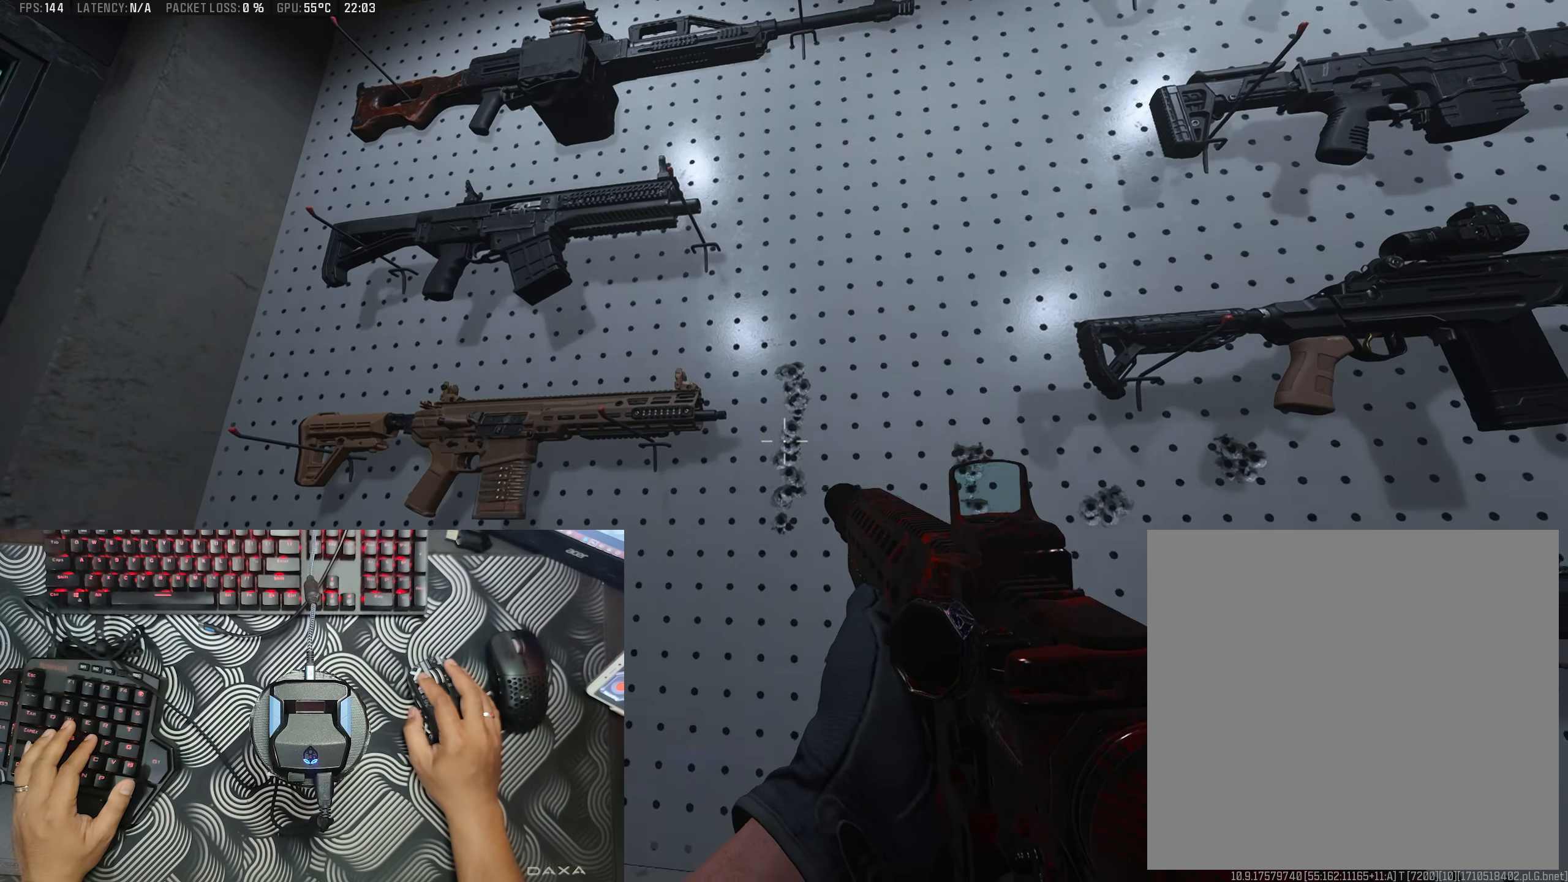
{"buttons": [], "left_stick": "right", "right_stick": "up", "events": [[116, "right_stick", "center"], [233, "right_stick", "up-right"], [383, "right_stick", "center"], [416, "left_stick", "right"], [483, "right_stick", "up"]]}
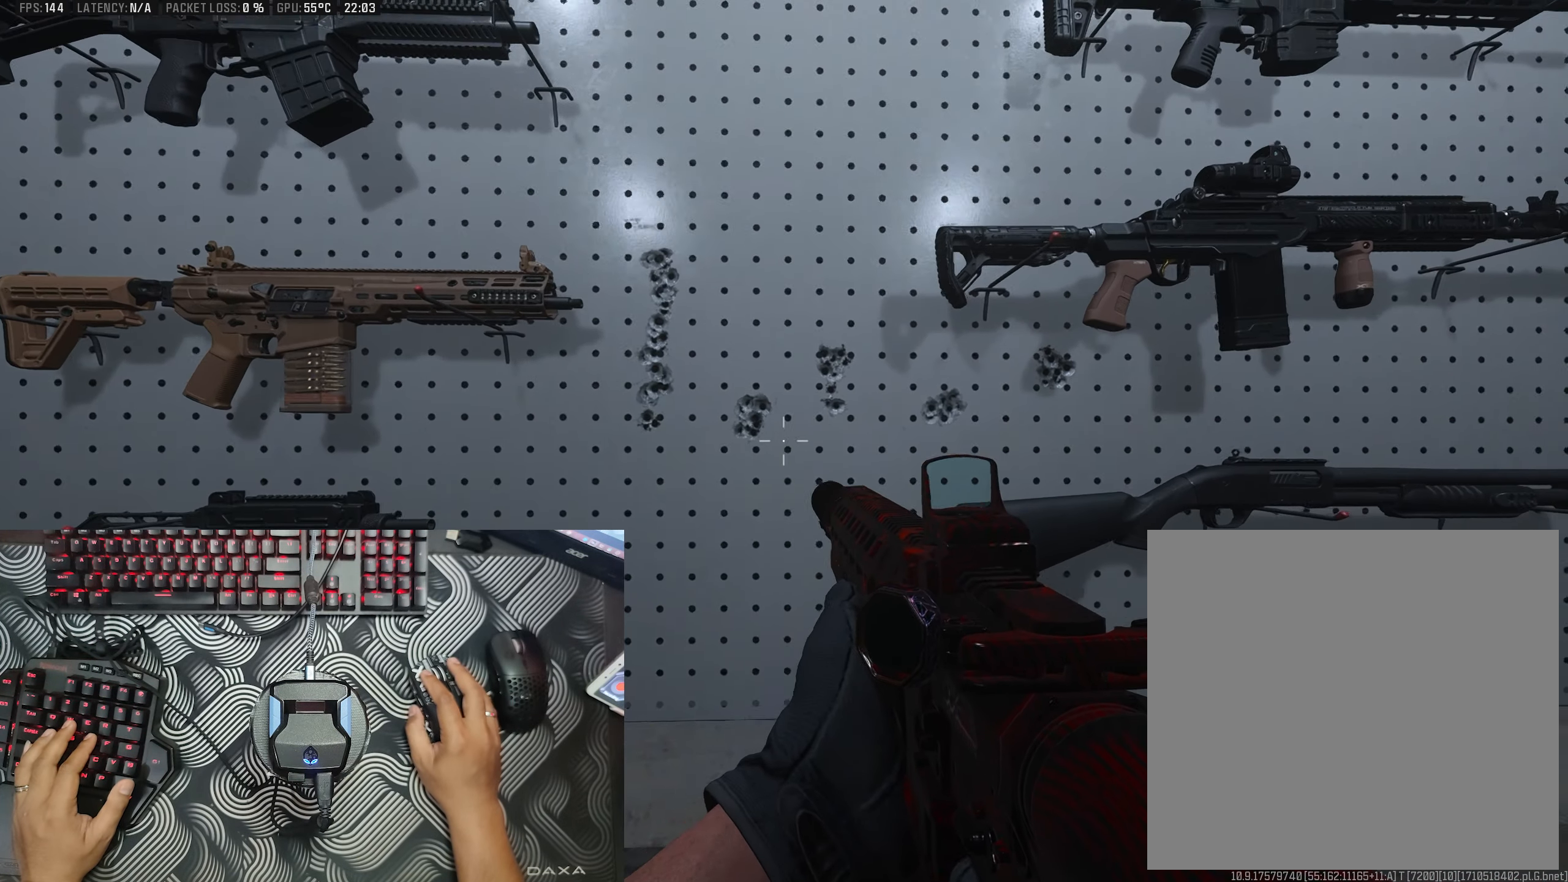
{"buttons": [], "left_stick": "center", "right_stick": "center", "events": [[66, "left_stick", "center"], [183, "right_stick", "down-left"], [266, "right_stick", "center"]]}
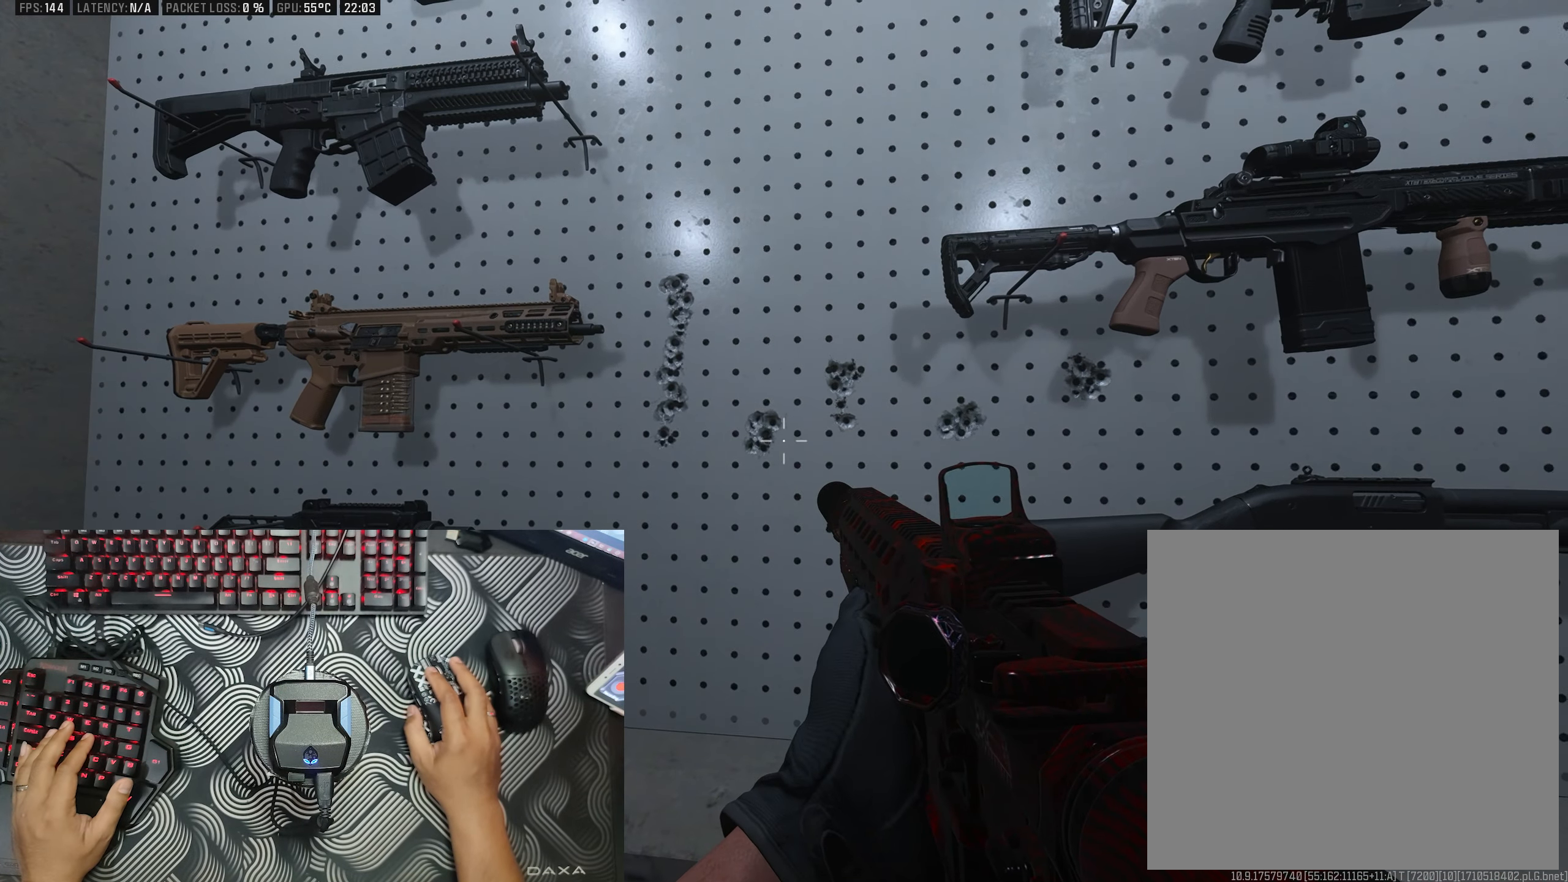
{"buttons": [], "left_stick": "center", "right_stick": "up-right", "events": [[33, "left_stick", "left"], [133, "left_stick", "center"], [216, "right_stick", "right"], [283, "right_stick", "center"], [466, "right_stick", "up-right"]]}
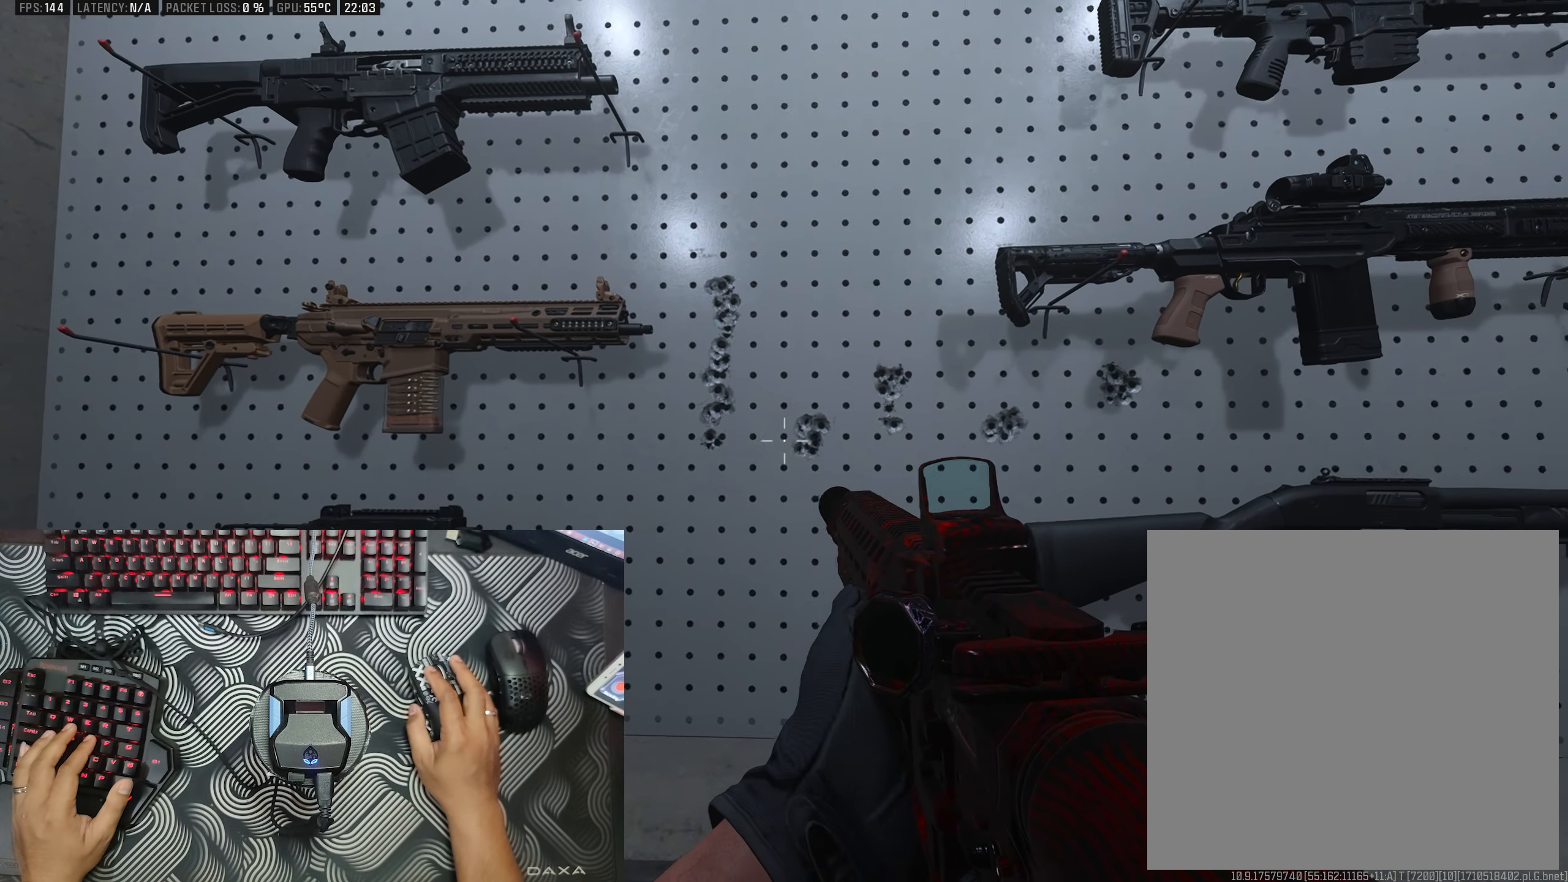
{"buttons": [], "left_stick": "center", "right_stick": "center", "events": [[83, "right_stick", "center"]]}
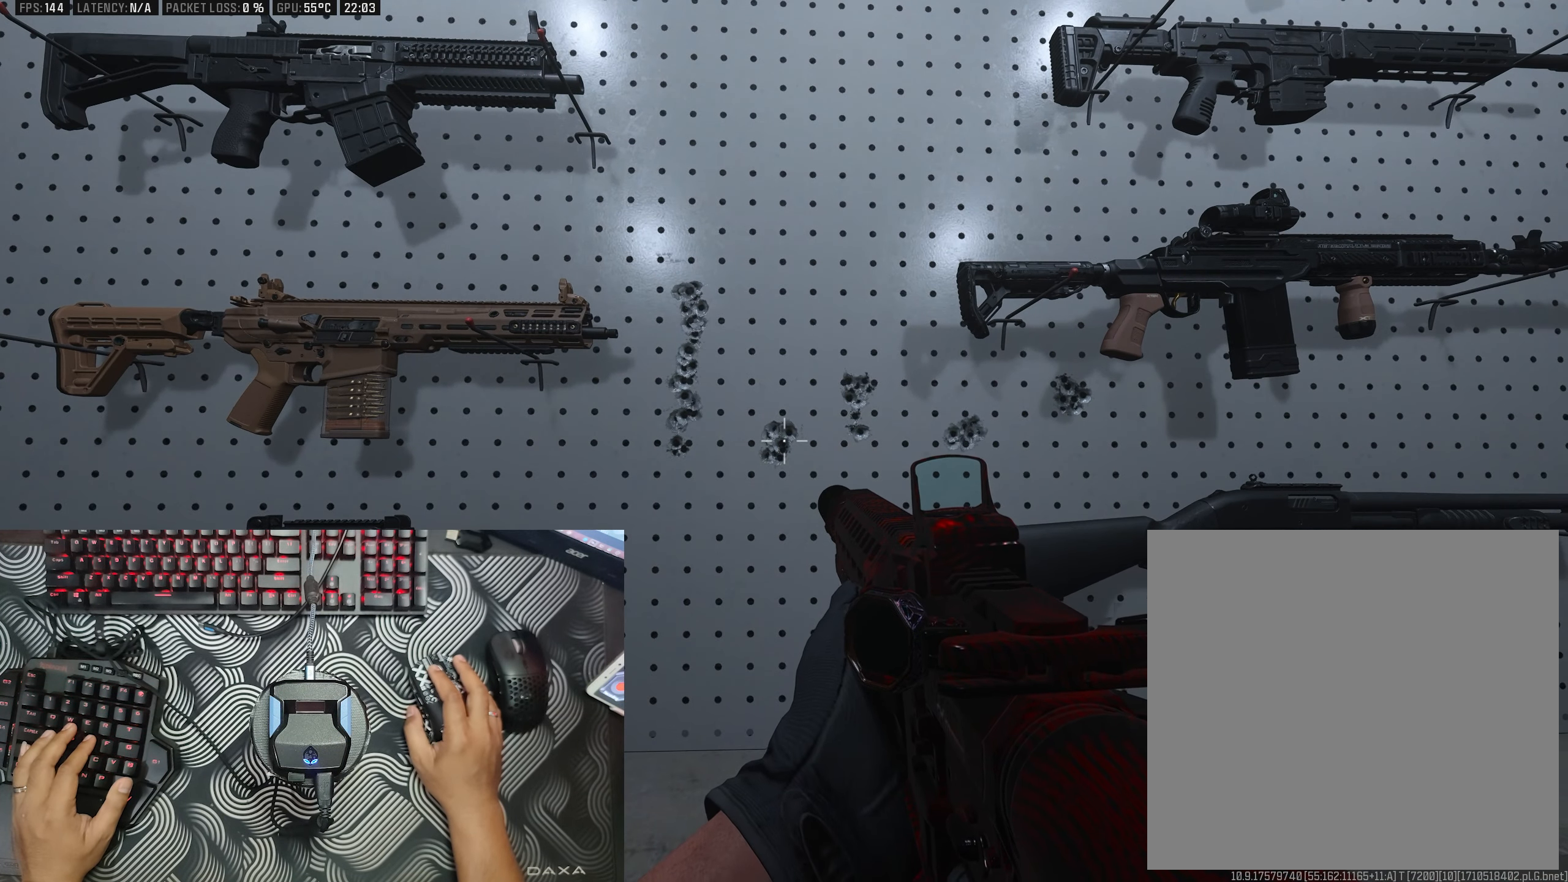
{"buttons": [], "left_stick": "center", "right_stick": "center", "events": []}
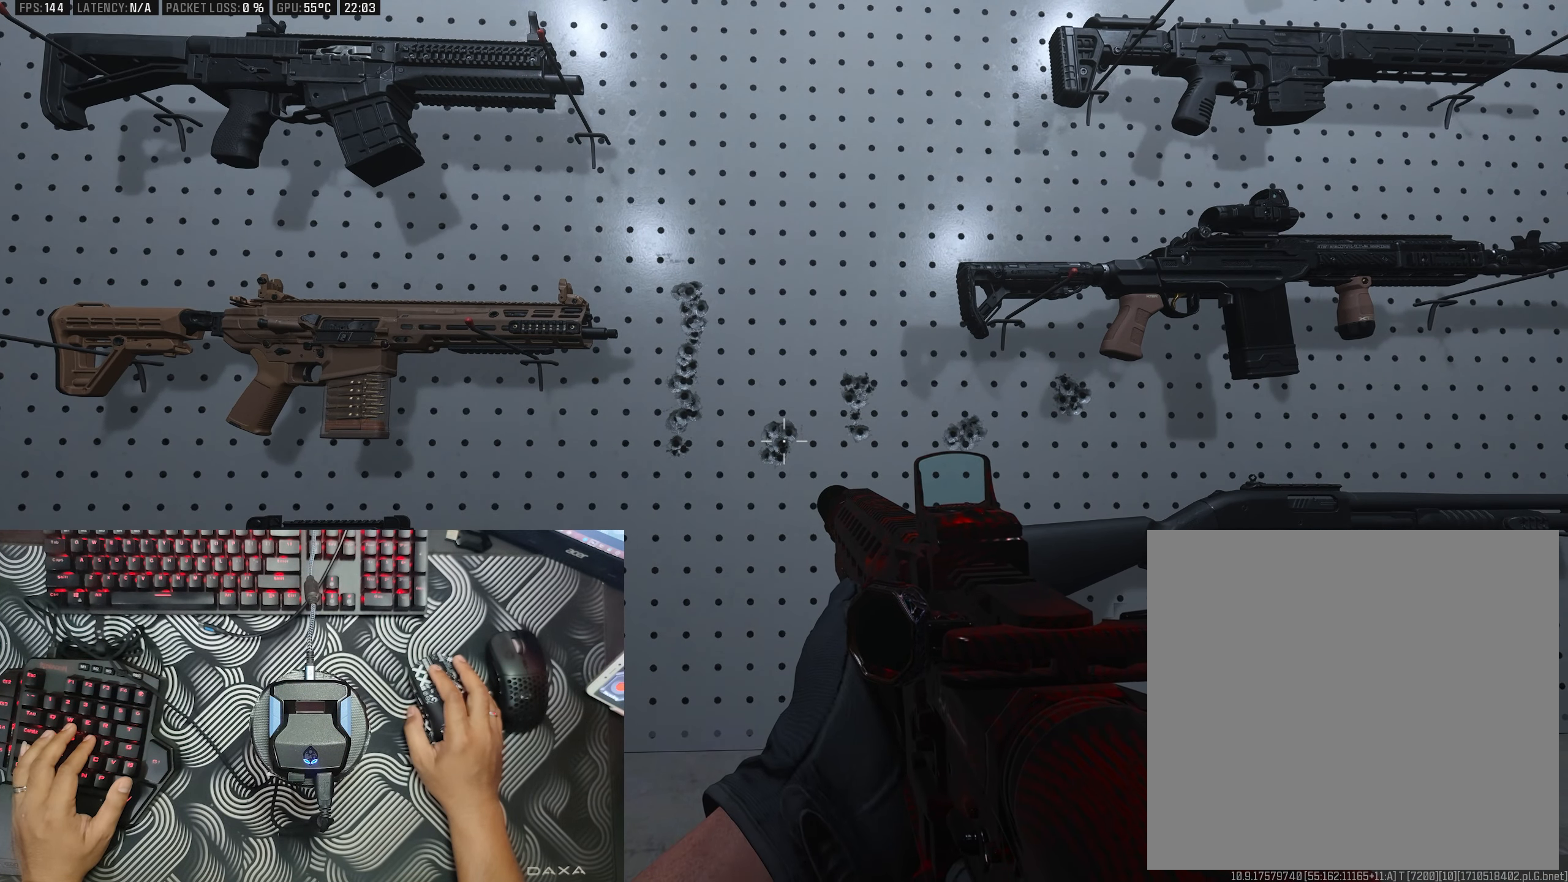
{"buttons": [], "left_stick": "center", "right_stick": "center", "events": []}
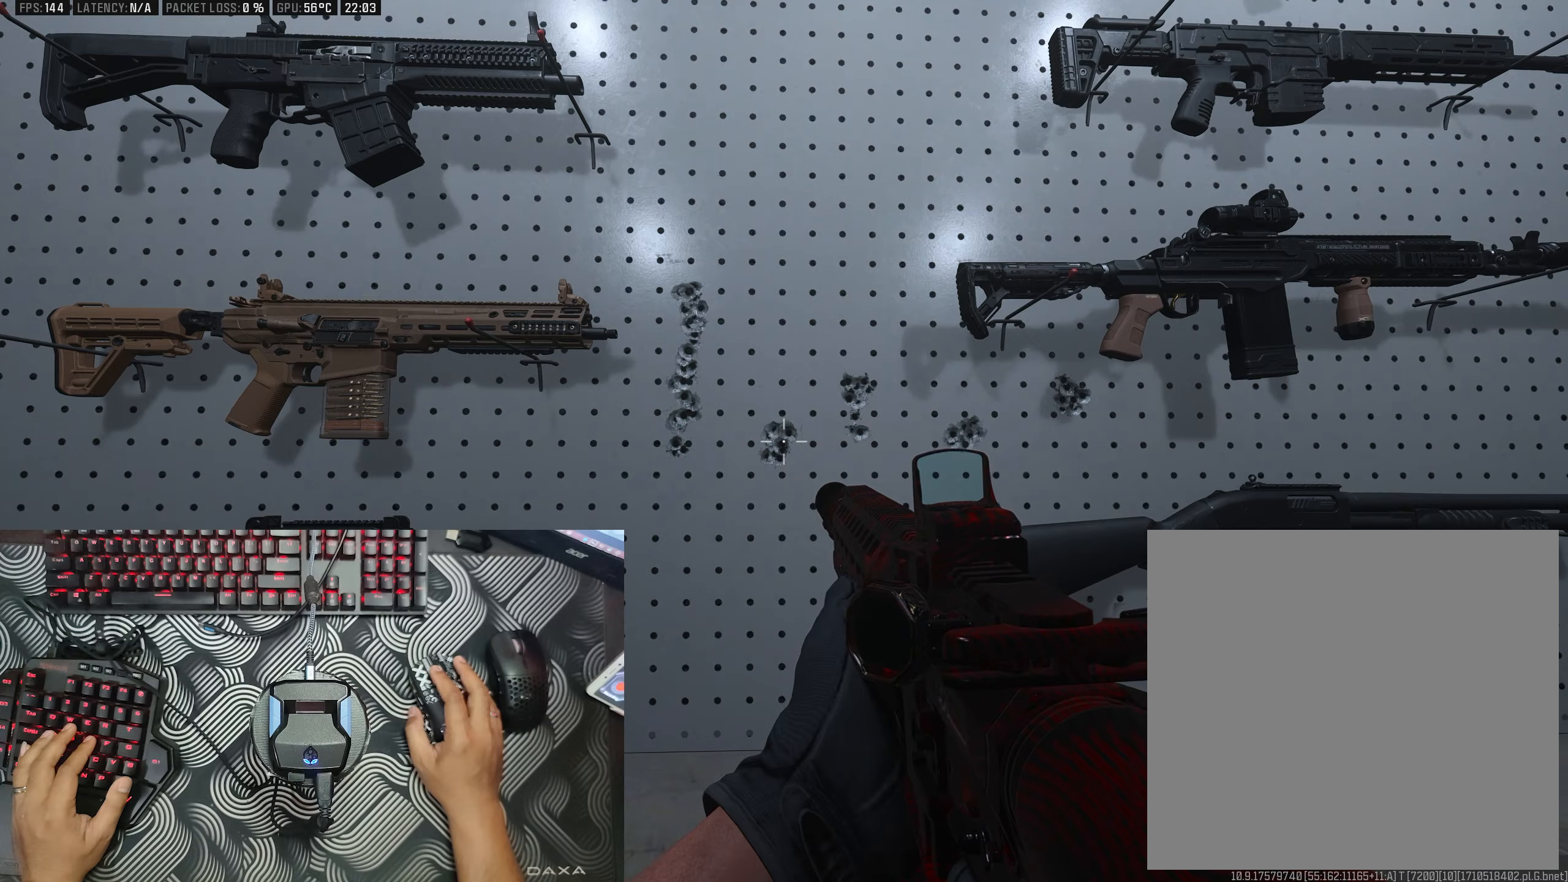
{"buttons": [], "left_stick": "center", "right_stick": "center", "events": [[83, "left_stick", "right"], [183, "right_stick", "up"], [233, "left_stick", "center"], [267, "right_stick", "center"]]}
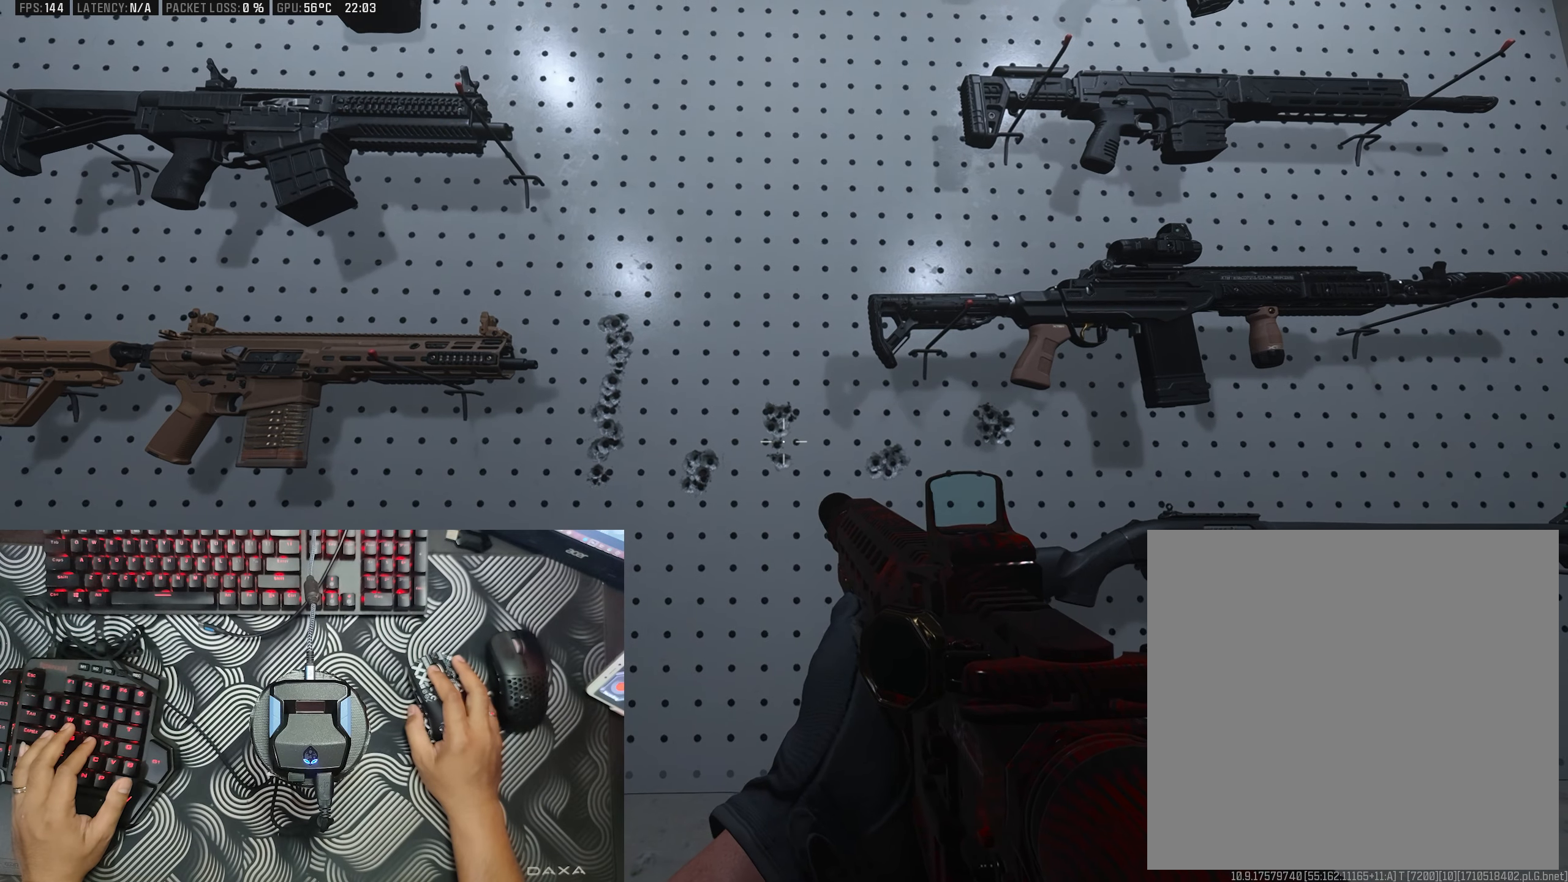
{"buttons": [], "left_stick": "center", "right_stick": "center", "events": []}
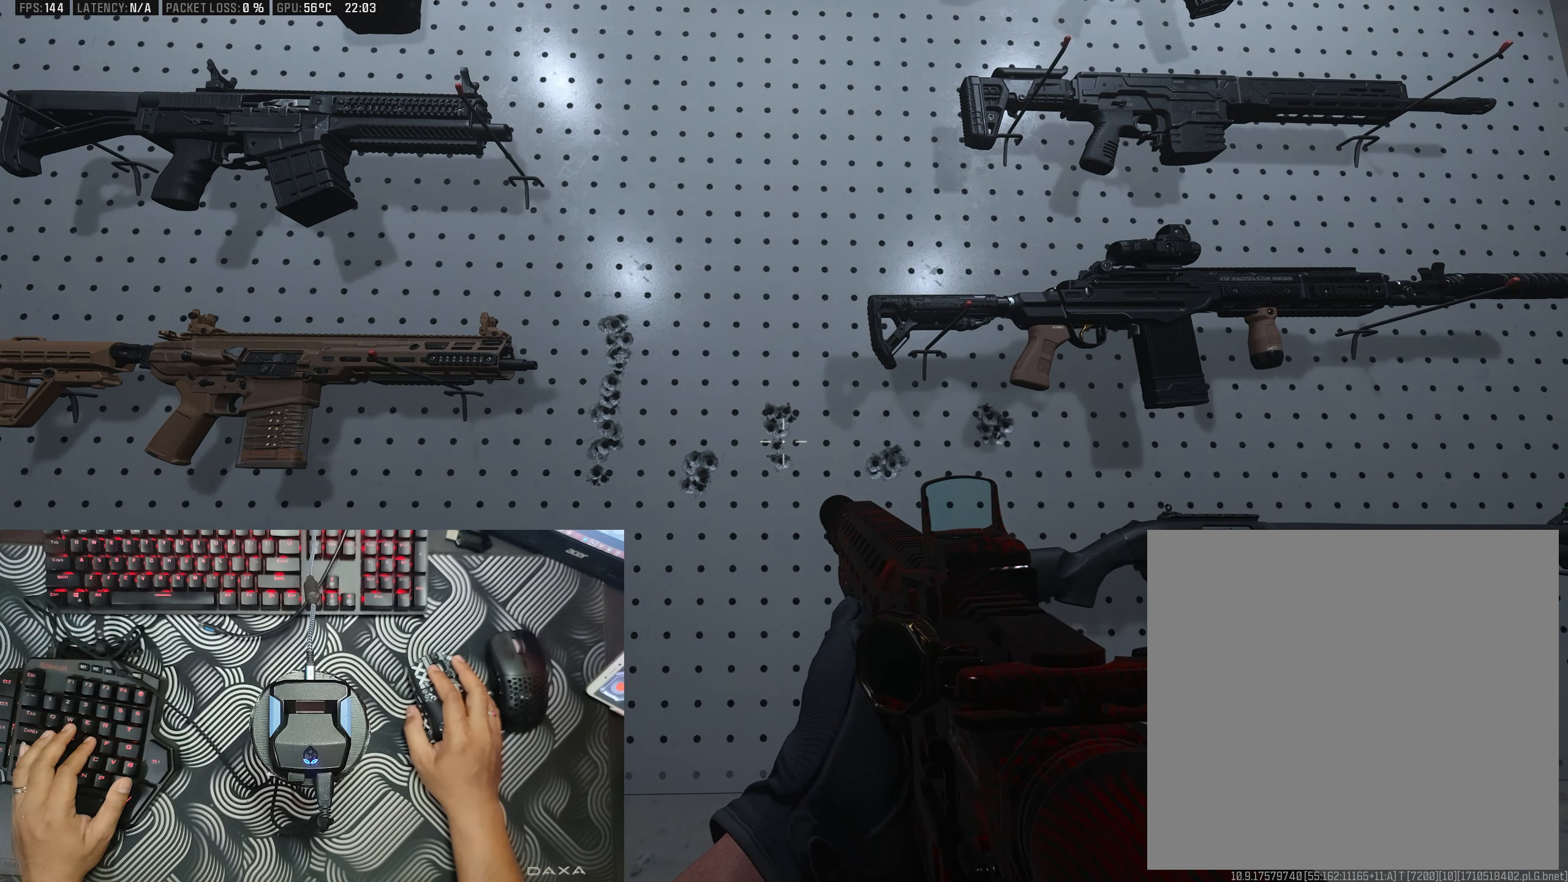
{"buttons": [], "left_stick": "center", "right_stick": "center", "events": []}
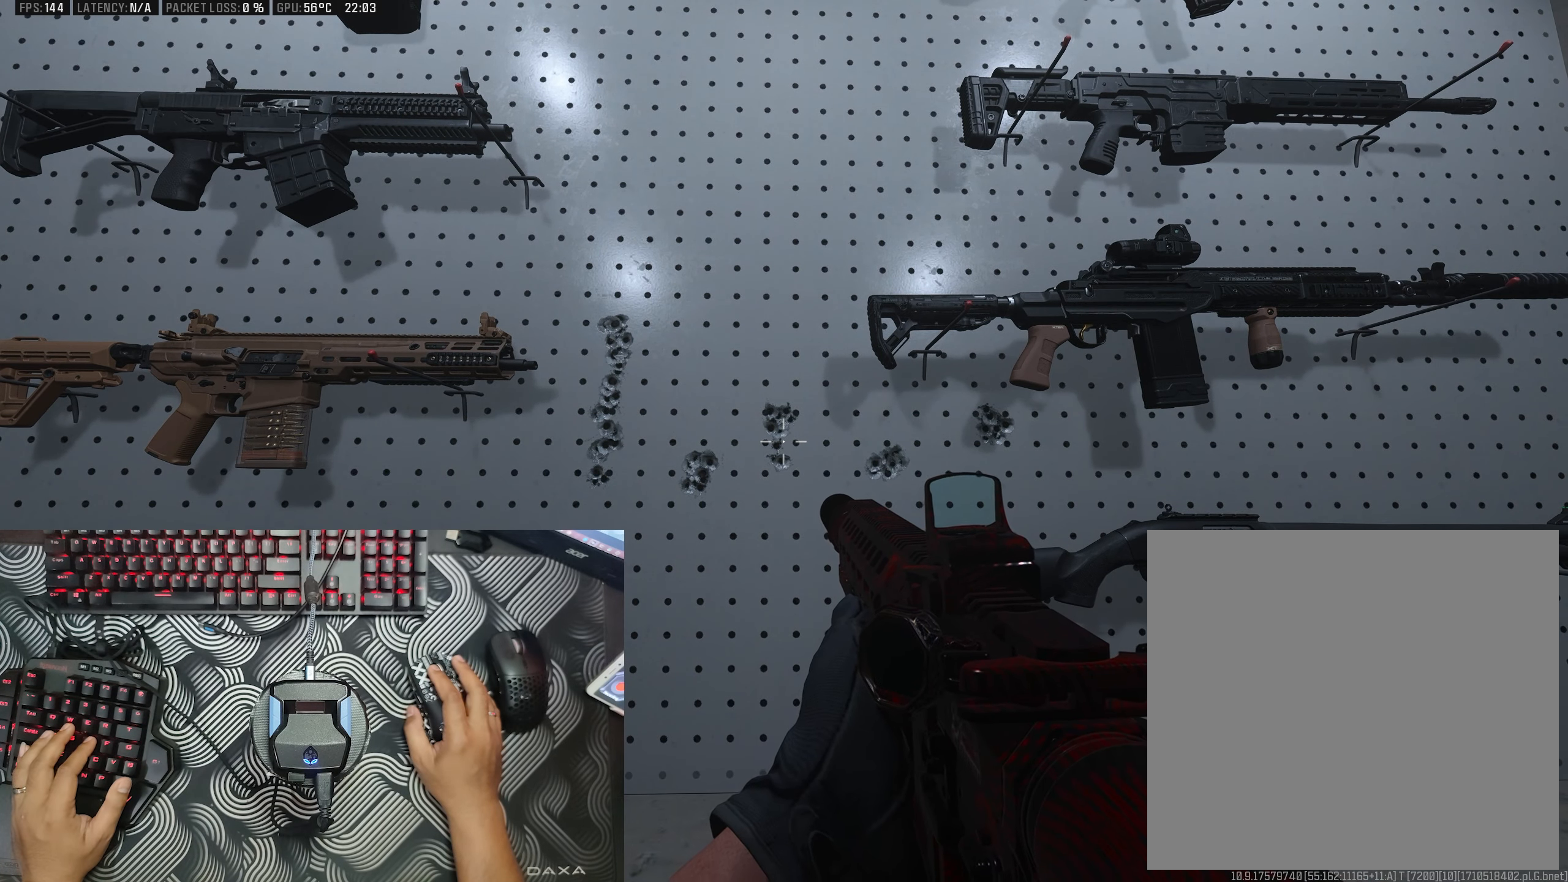
{"buttons": [], "left_stick": "center", "right_stick": "center", "events": [[250, "right_stick", "down"], [267, "left_stick", "right"], [333, "right_stick", "center"], [383, "left_stick", "center"]]}
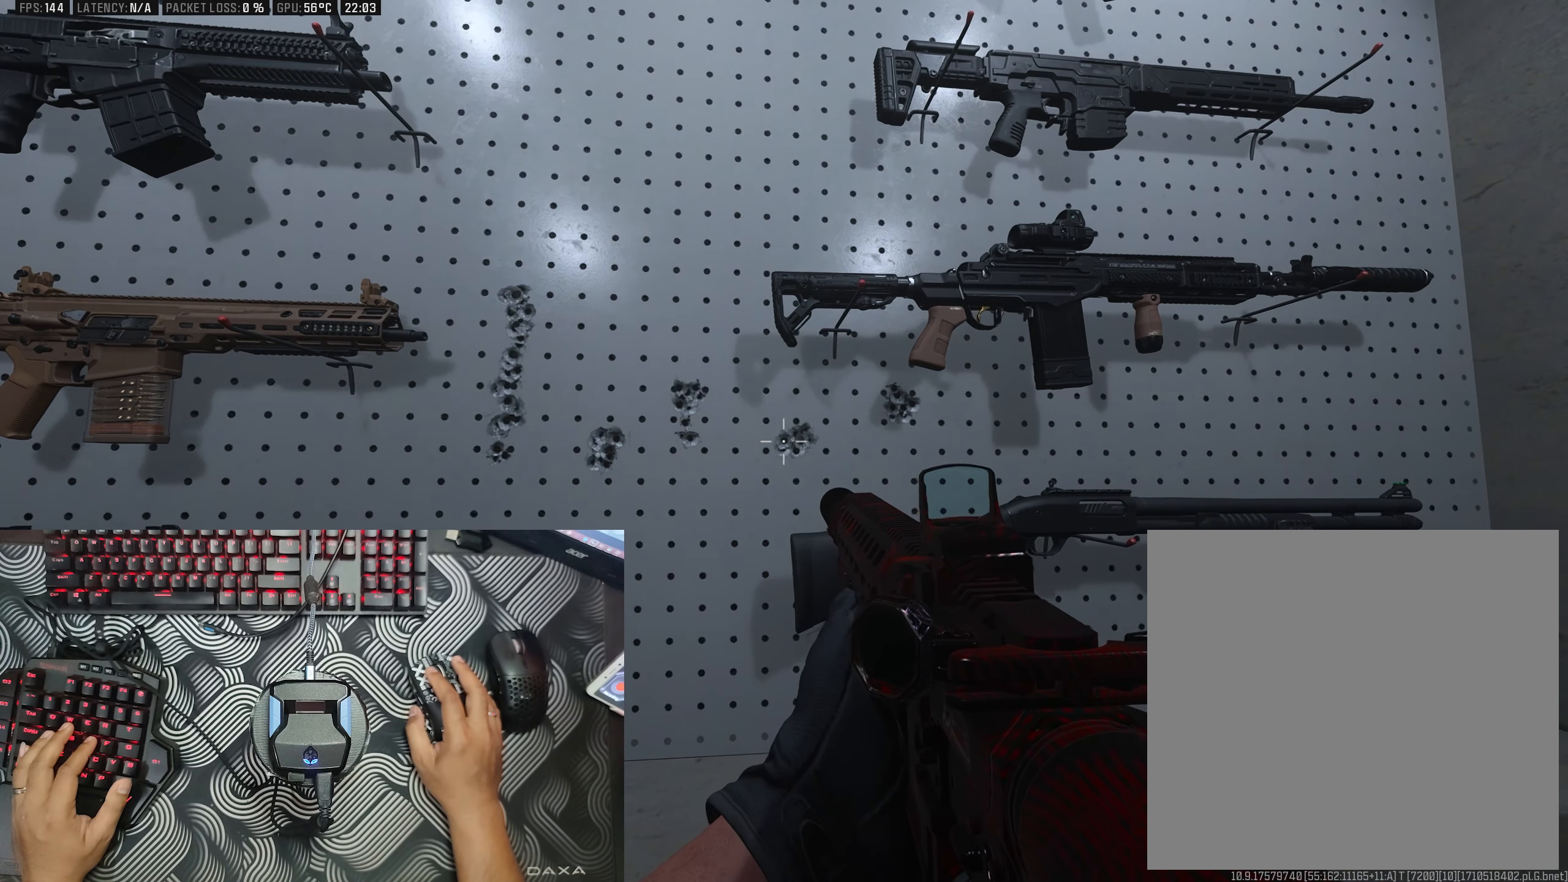
{"buttons": [], "left_stick": "center", "right_stick": "center", "events": []}
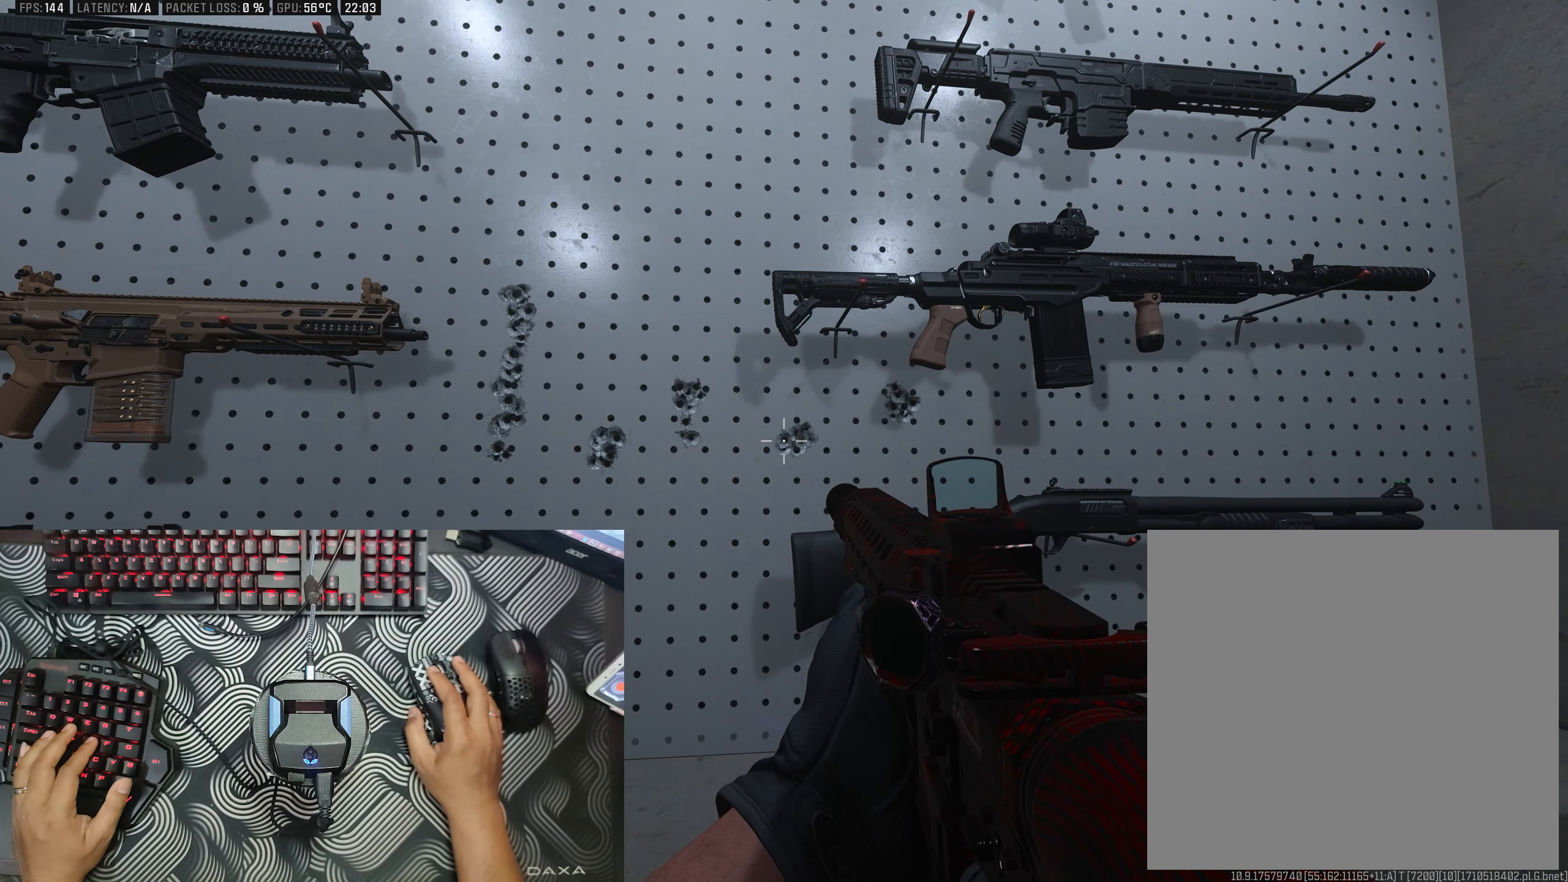
{"buttons": [], "left_stick": "center", "right_stick": "center", "events": [[200, "left_stick", "right"], [267, "right_stick", "up"], [333, "left_stick", "center"], [333, "right_stick", "center"]]}
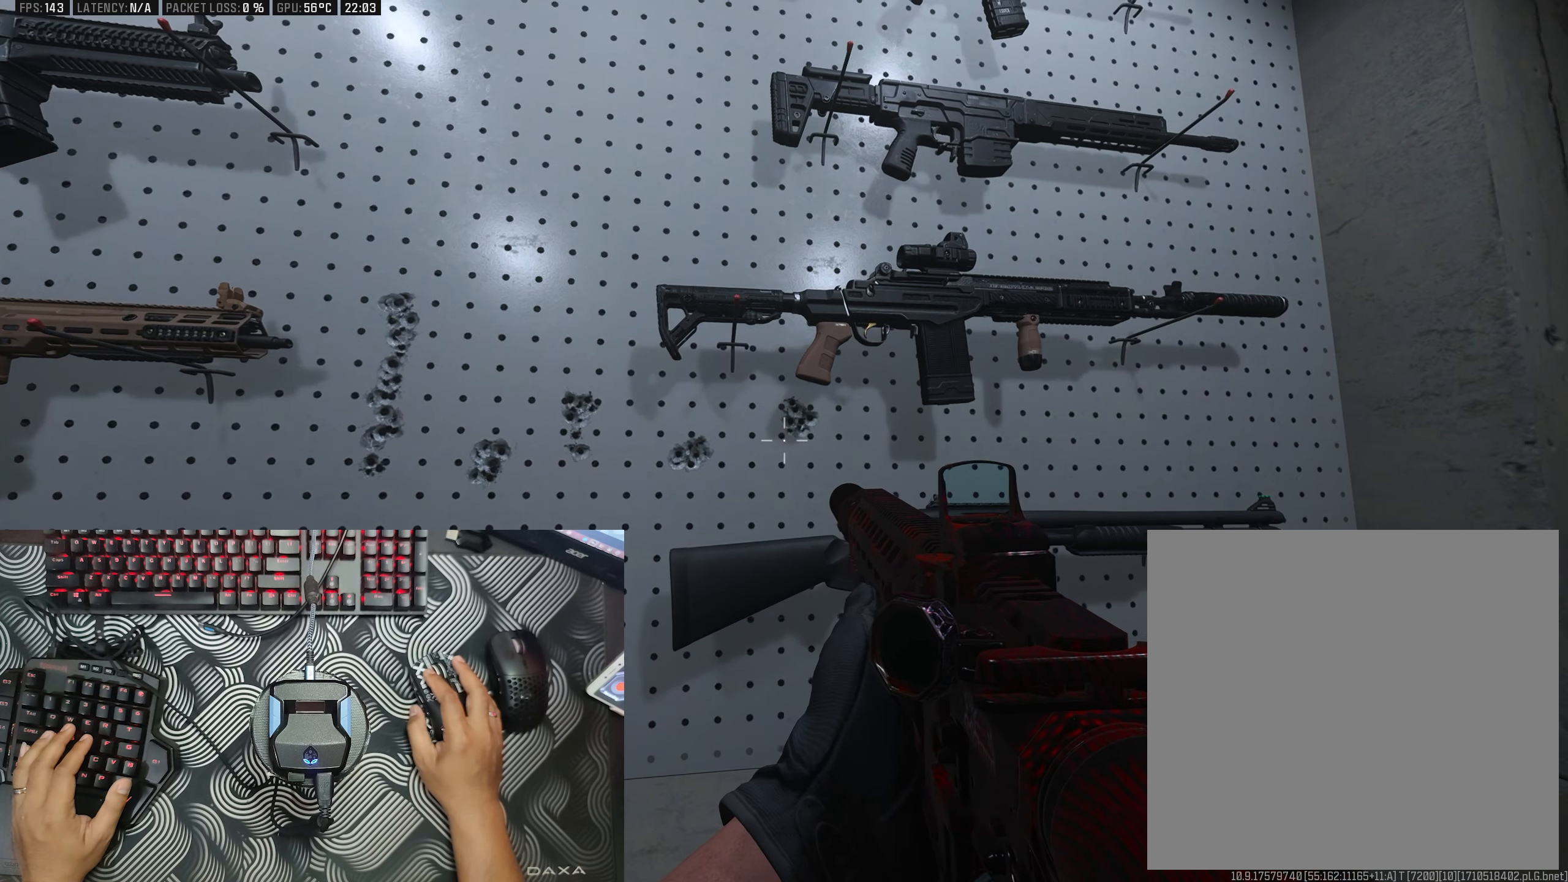
{"buttons": [], "left_stick": "center", "right_stick": "center", "events": []}
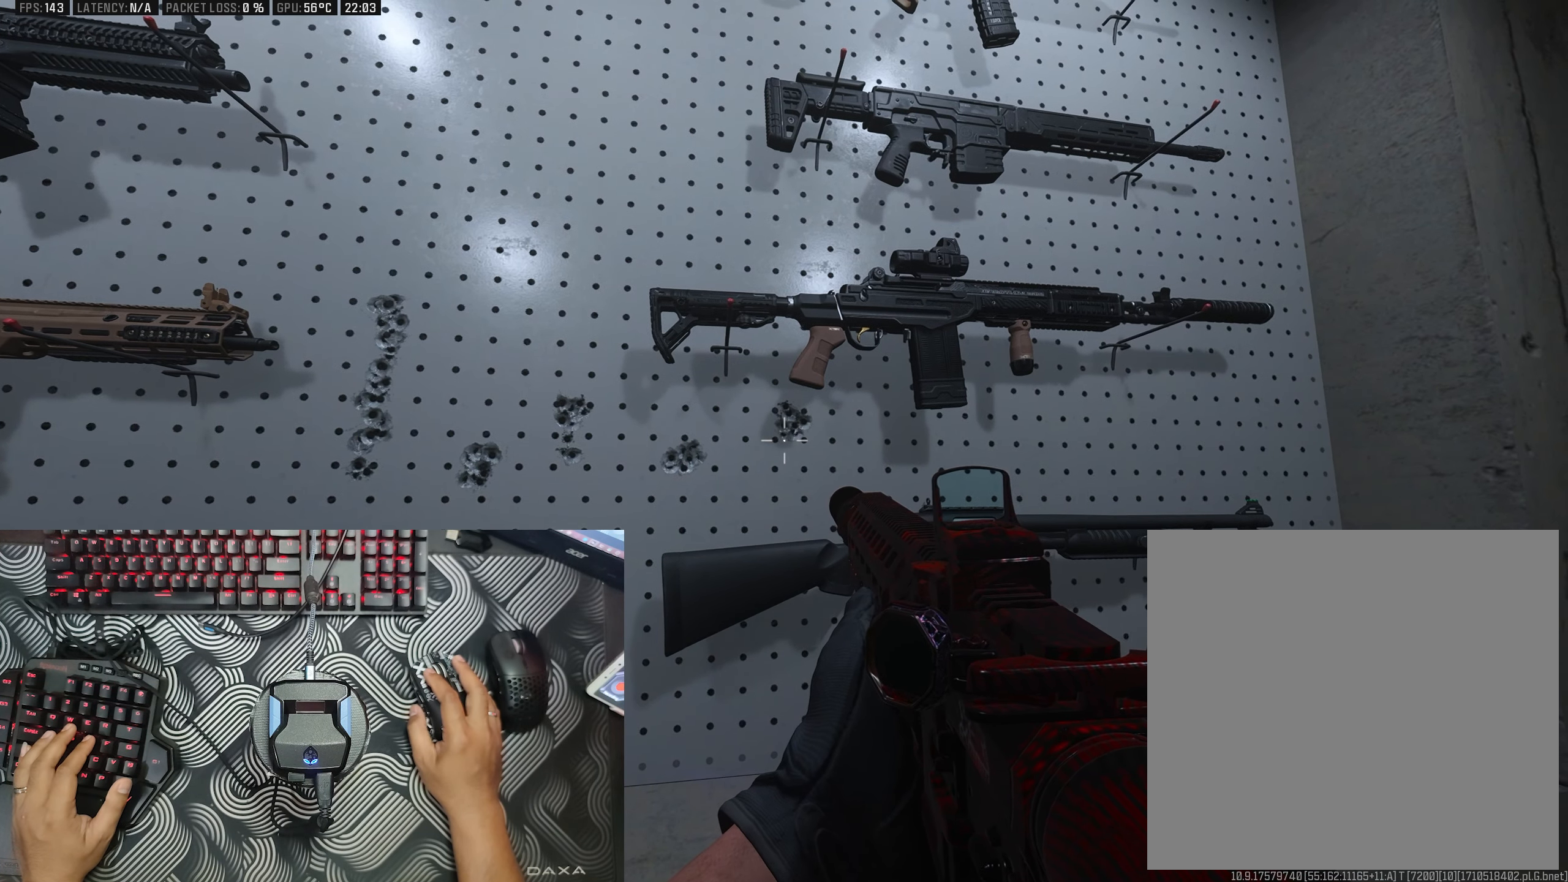
{"buttons": [], "left_stick": "center", "right_stick": "down-left", "events": [[417, "right_stick", "down-left"]]}
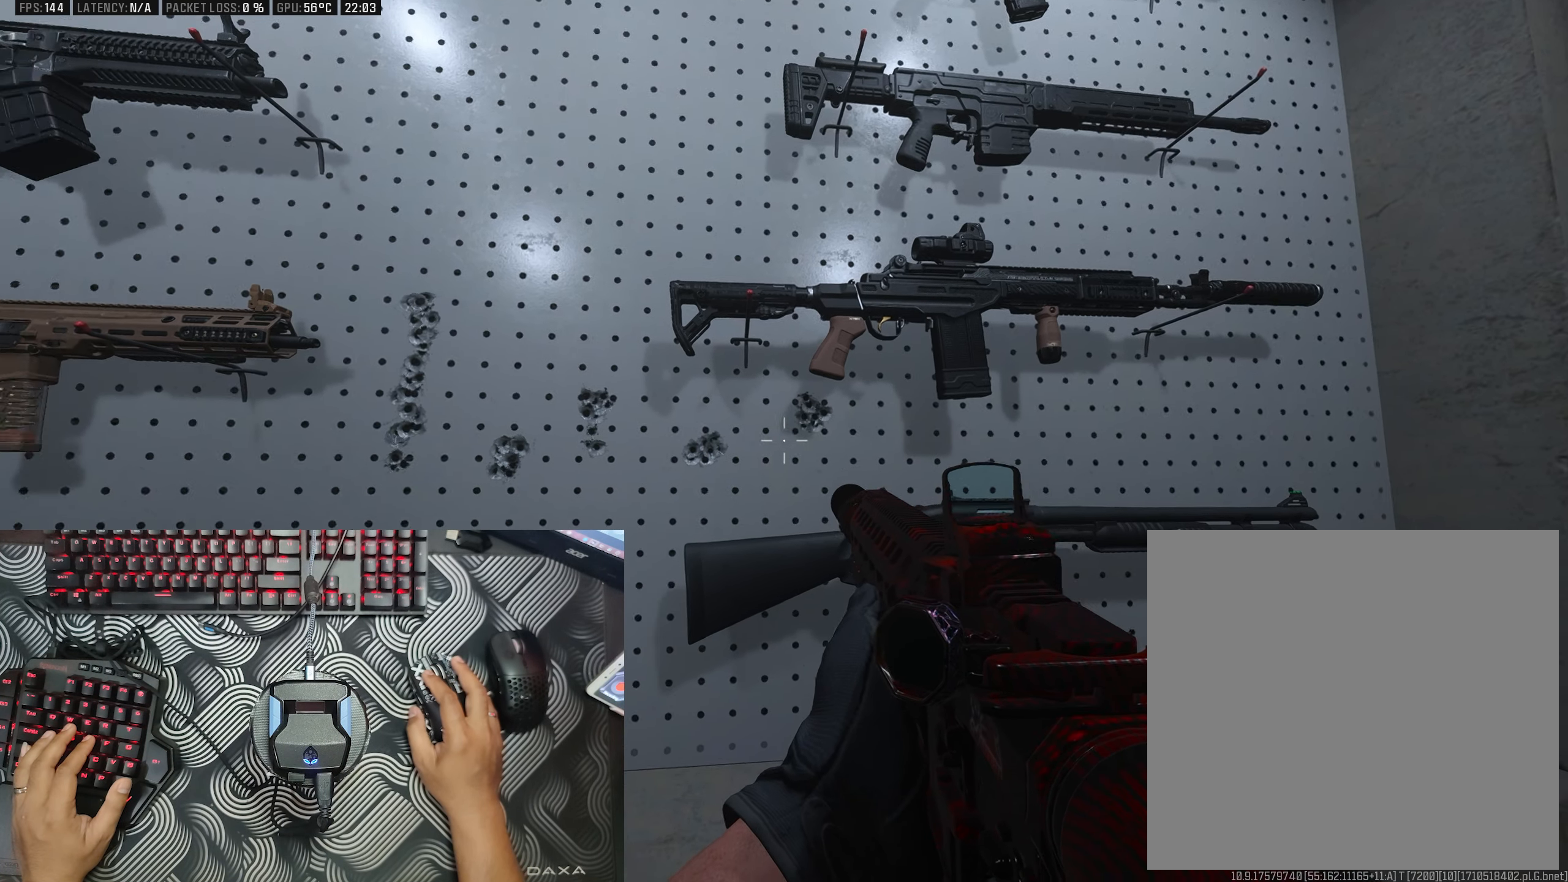
{"buttons": [], "left_stick": "center", "right_stick": "center", "events": [[67, "right_stick", "center"], [333, "right_stick", "up-right"], [433, "right_stick", "center"]]}
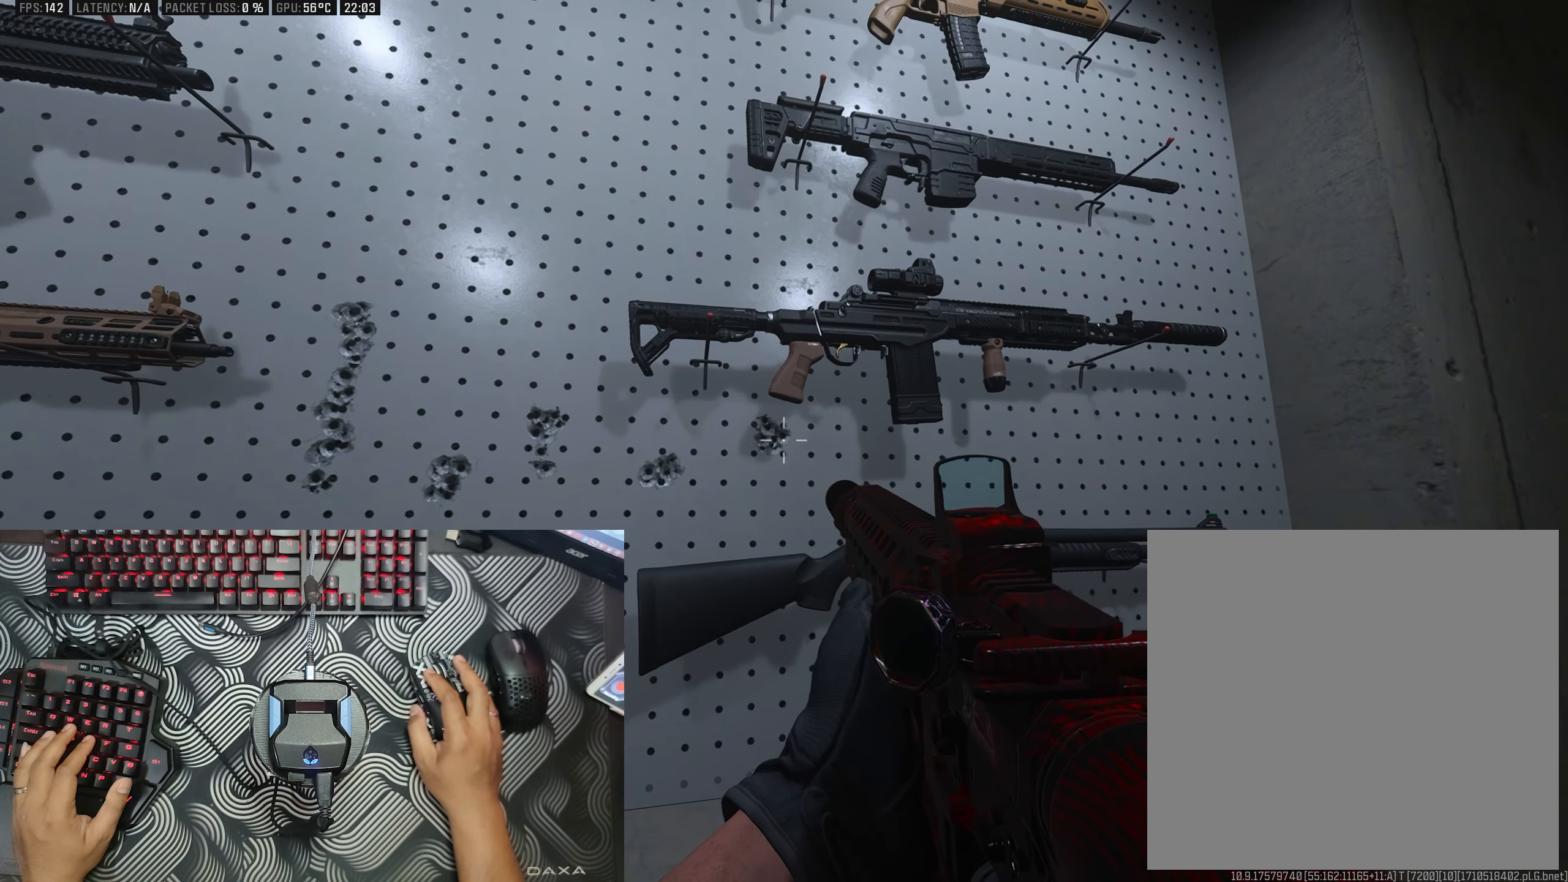
{"buttons": [], "left_stick": "center", "right_stick": "up-right", "events": [[133, "right_stick", "down-left"], [267, "right_stick", "center"], [433, "right_stick", "up-right"]]}
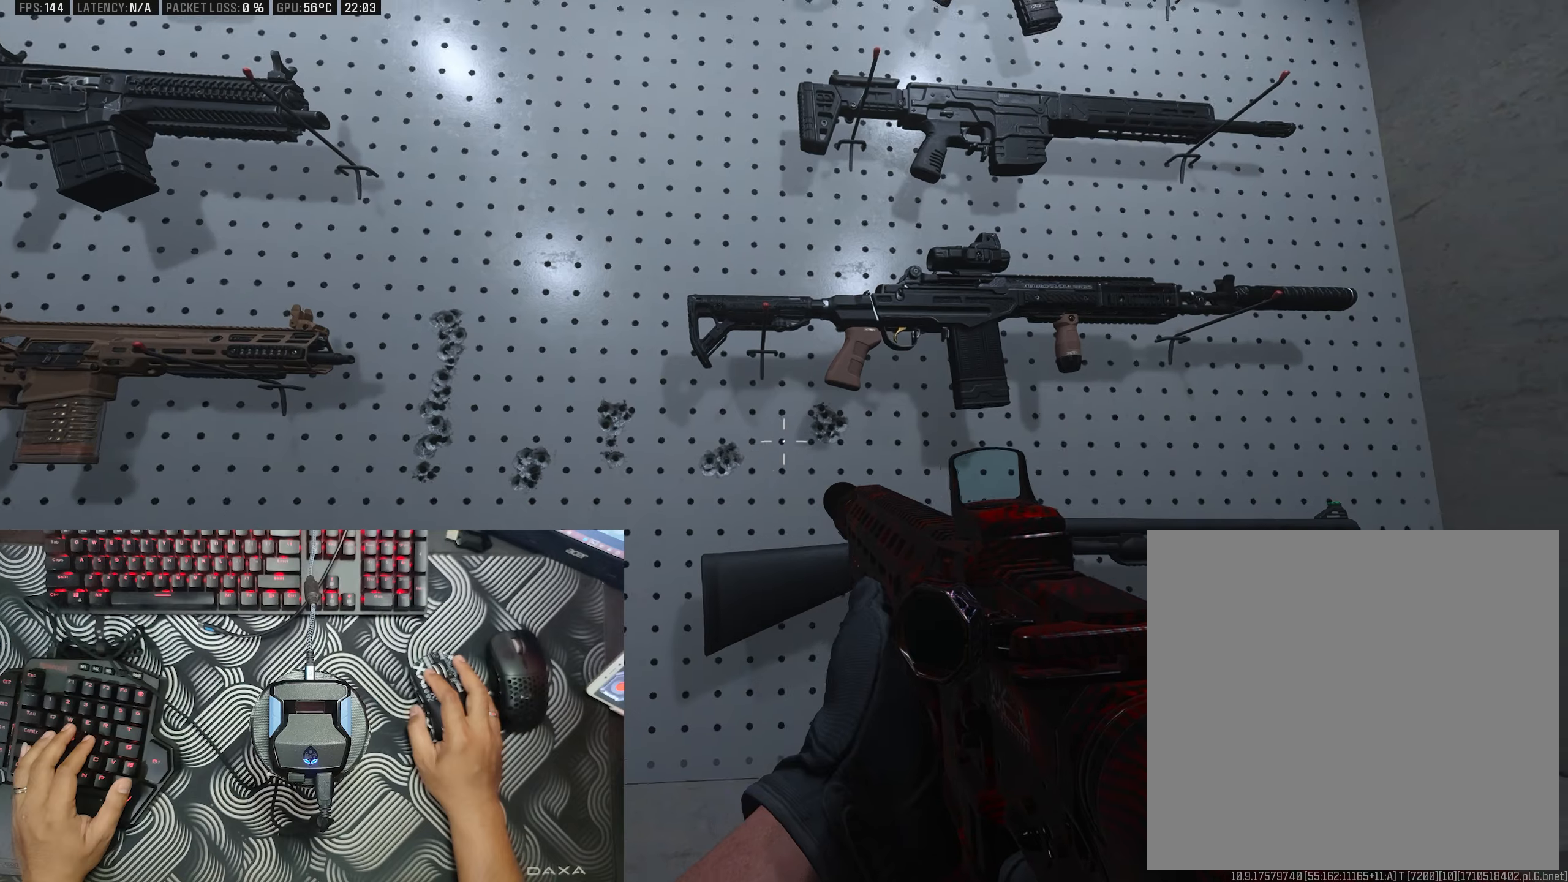
{"buttons": [], "left_stick": "center", "right_stick": "down-left", "events": [[50, "right_stick", "center"], [434, "right_stick", "down-left"]]}
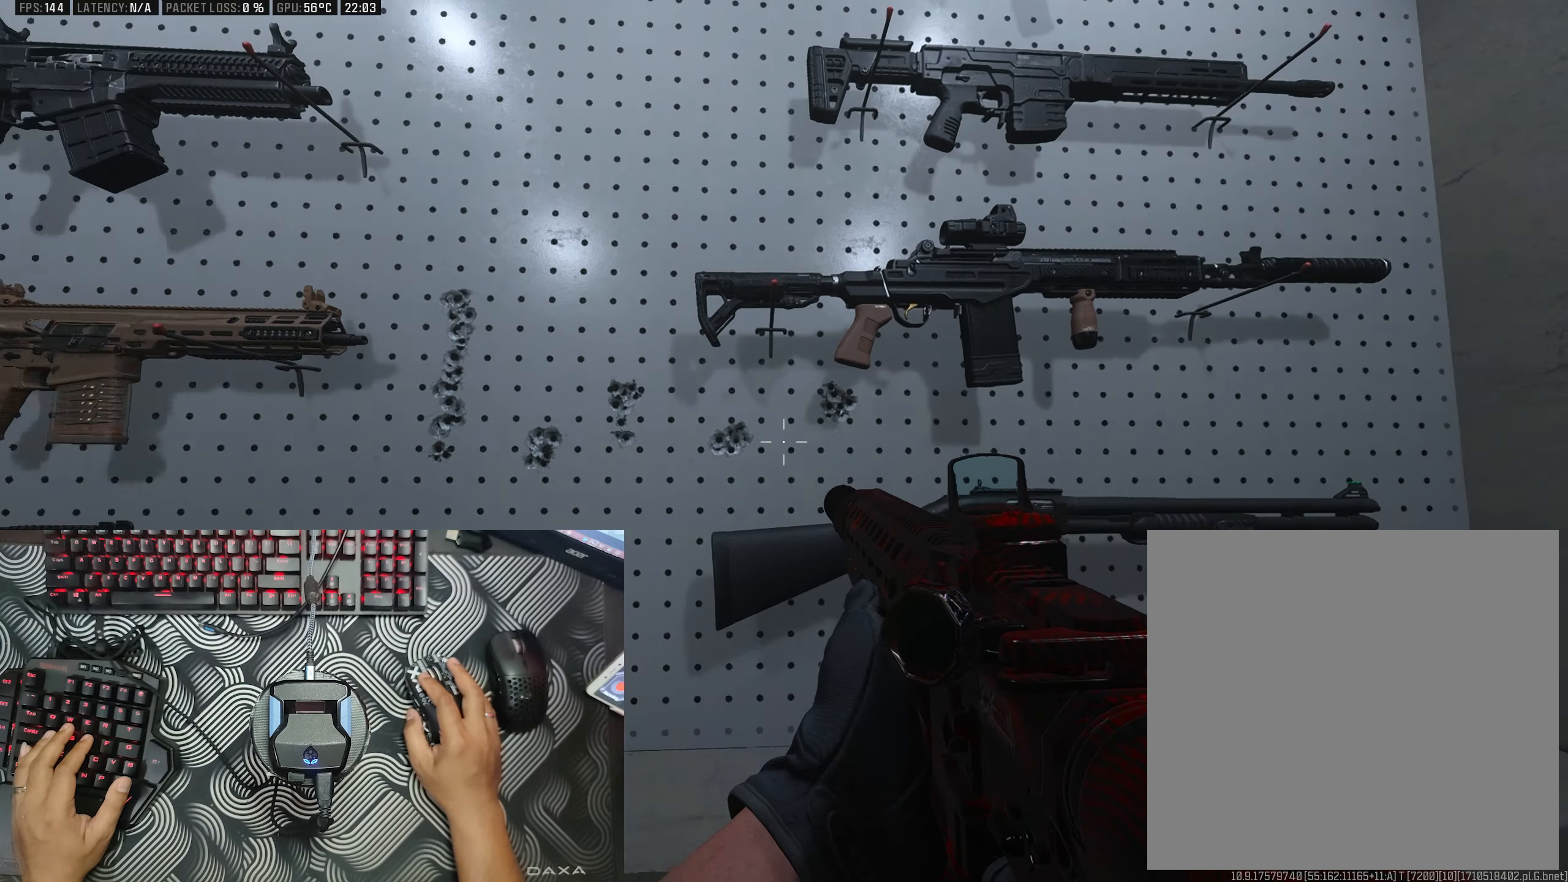
{"buttons": [], "left_stick": "center", "right_stick": "center", "events": [[84, "left_stick", "left"], [134, "right_stick", "center"], [200, "right_stick", "up-right"], [267, "left_stick", "center"], [384, "right_stick", "center"]]}
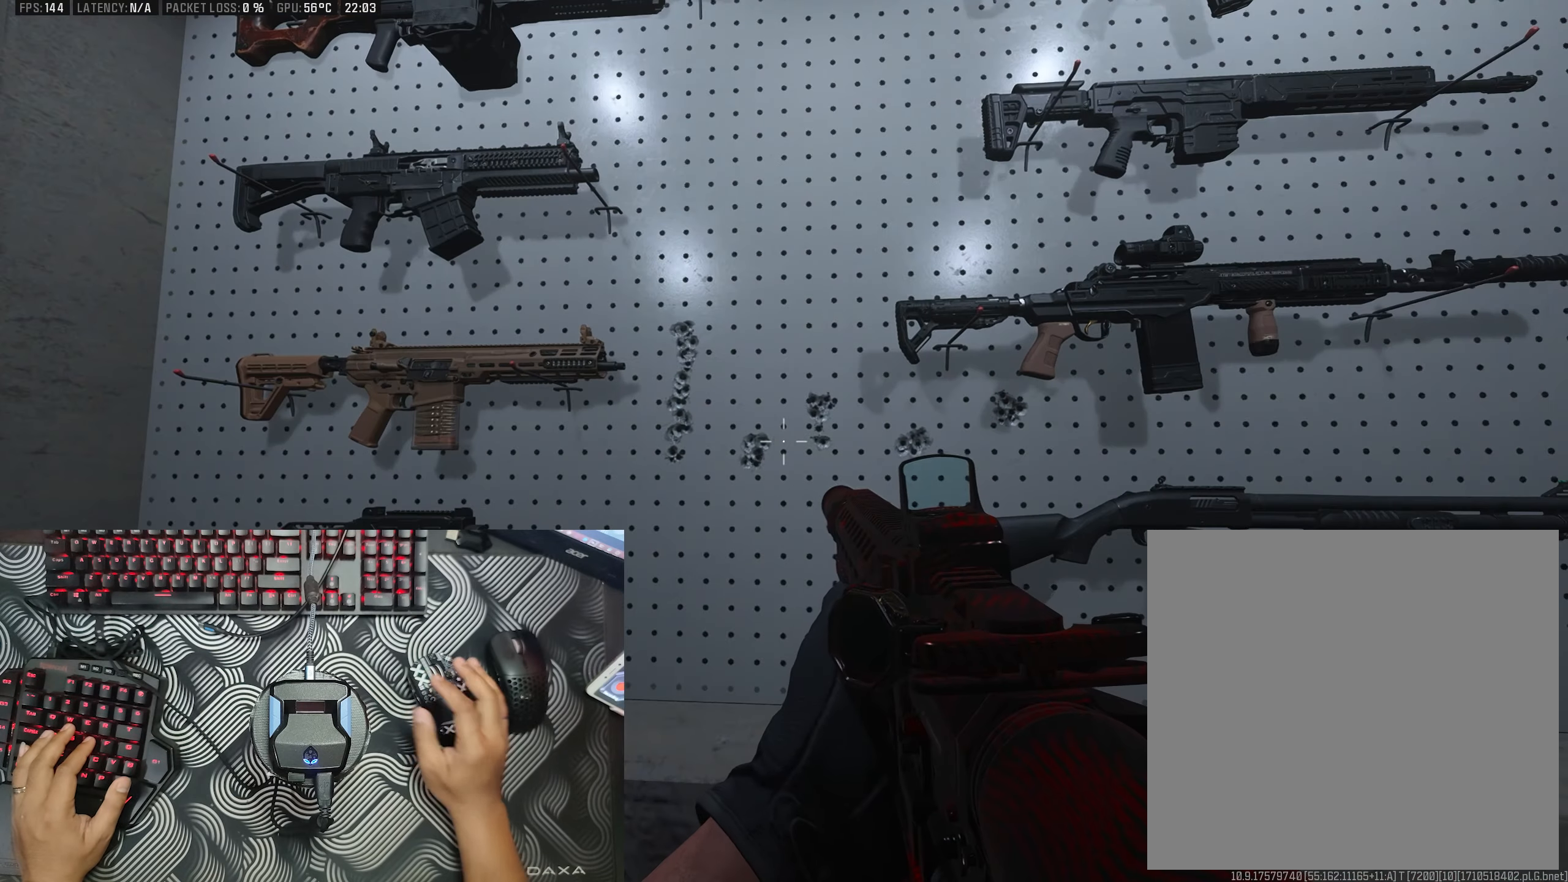
{"buttons": [], "left_stick": "center", "right_stick": "center", "events": []}
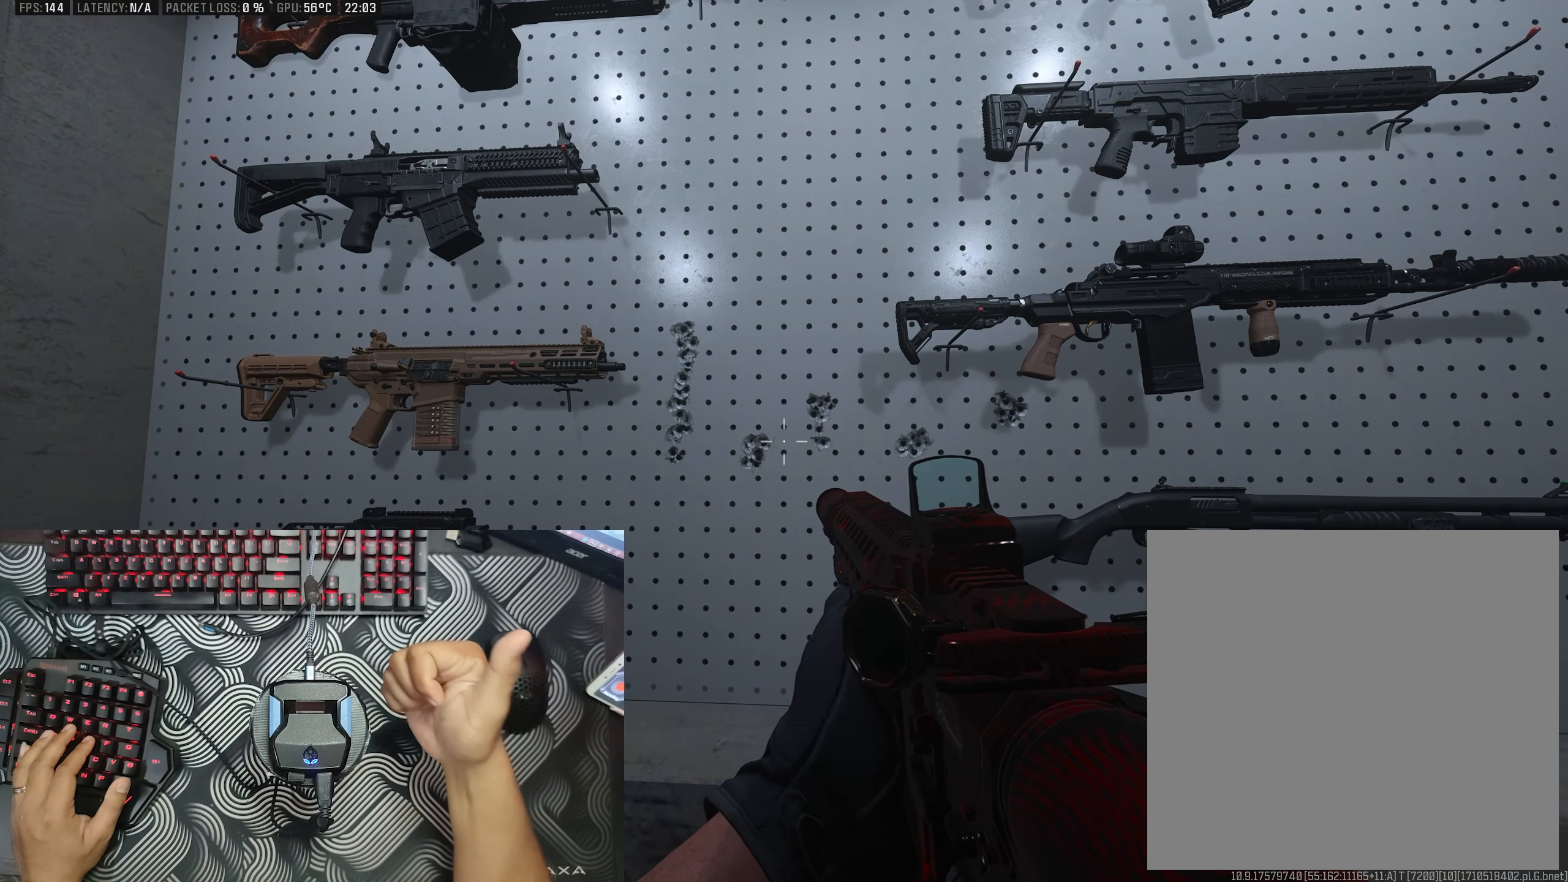
{"buttons": [], "left_stick": "center", "right_stick": "center", "events": []}
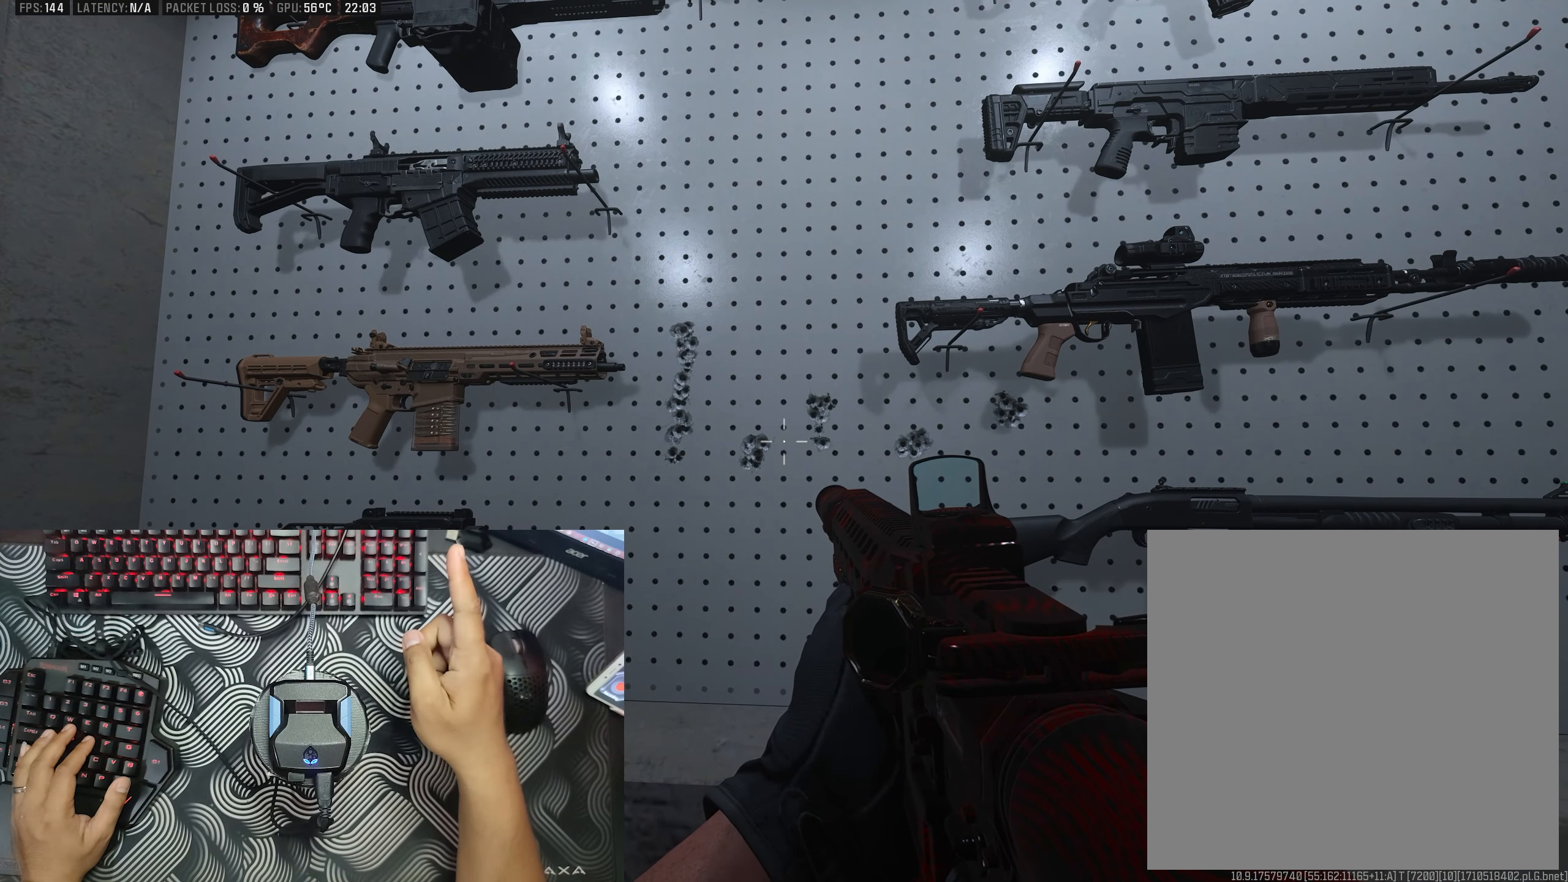
{"buttons": [], "left_stick": "center", "right_stick": "center", "events": []}
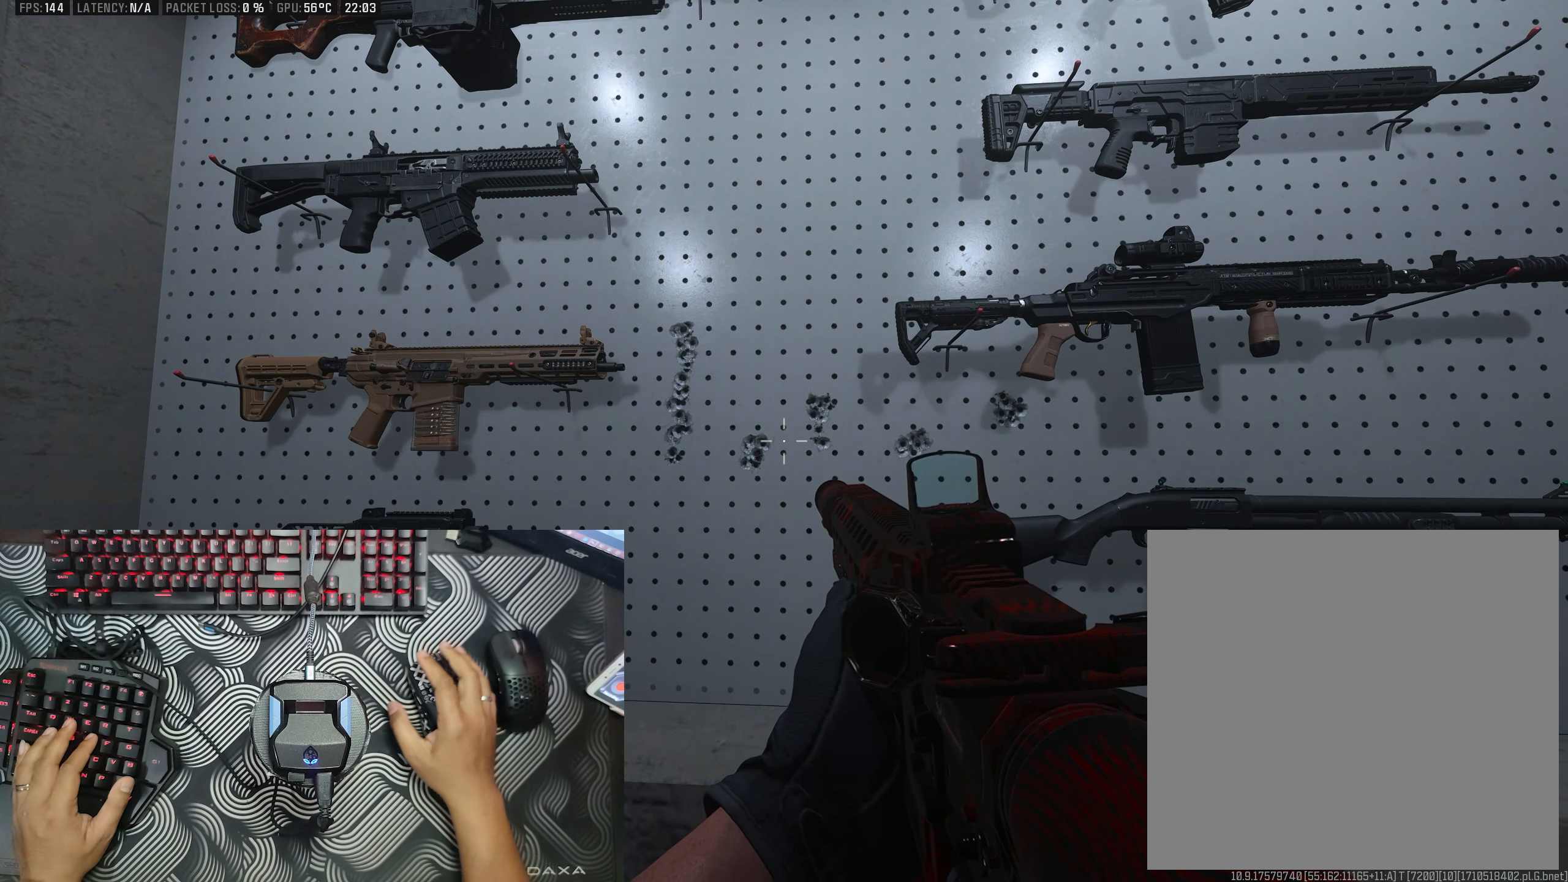
{"buttons": [], "left_stick": "center", "right_stick": "center", "events": []}
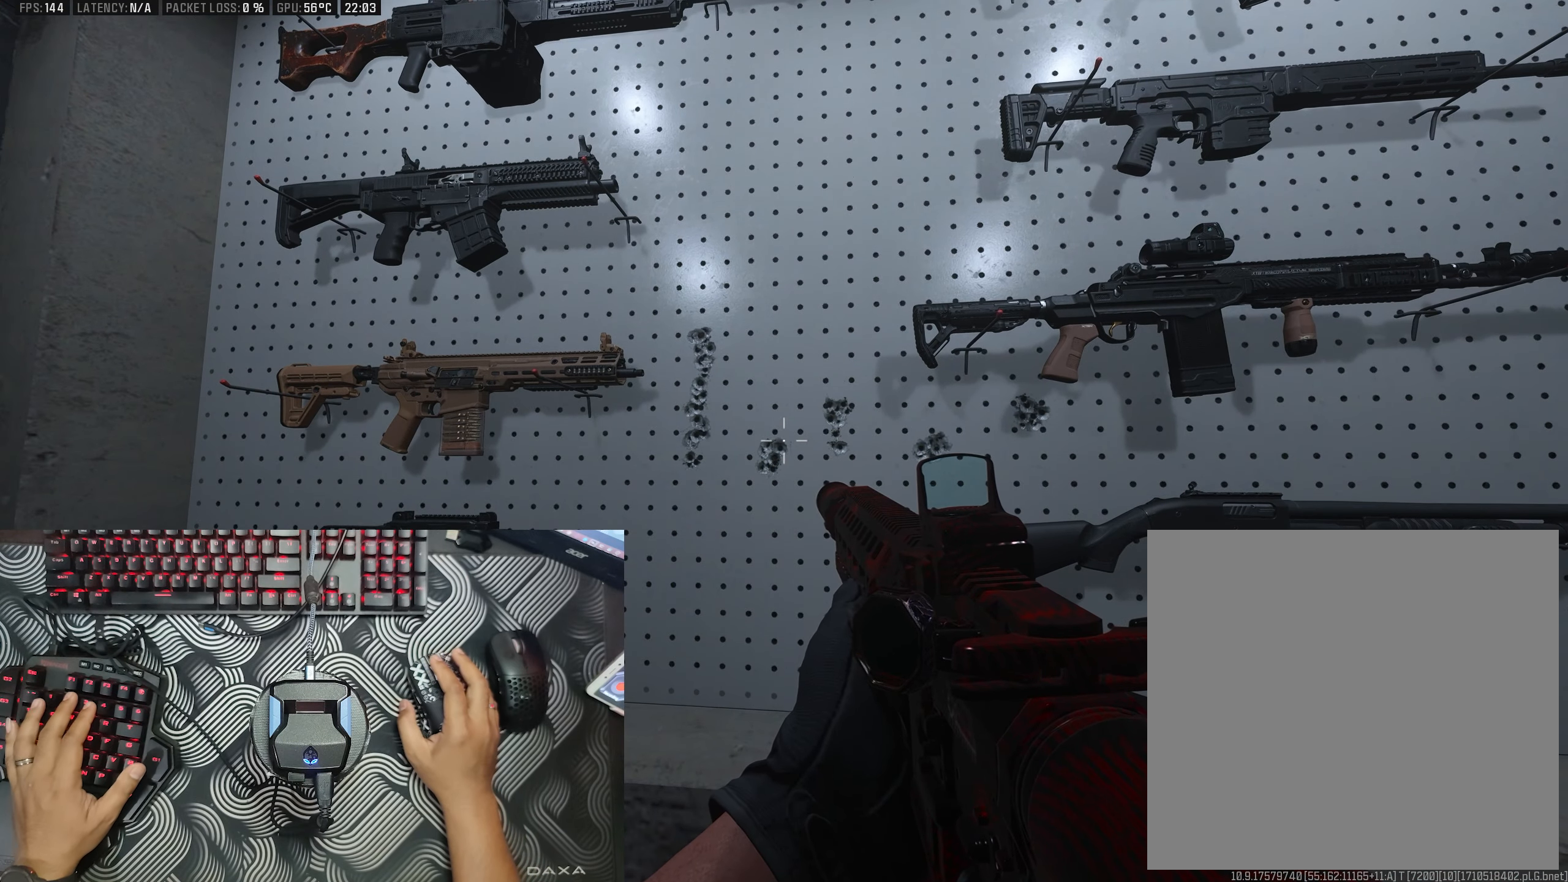
{"buttons": ["DPAD_LEFT"], "left_stick": "center", "right_stick": "center", "events": [[117, "DPAD_LEFT", "down"]]}